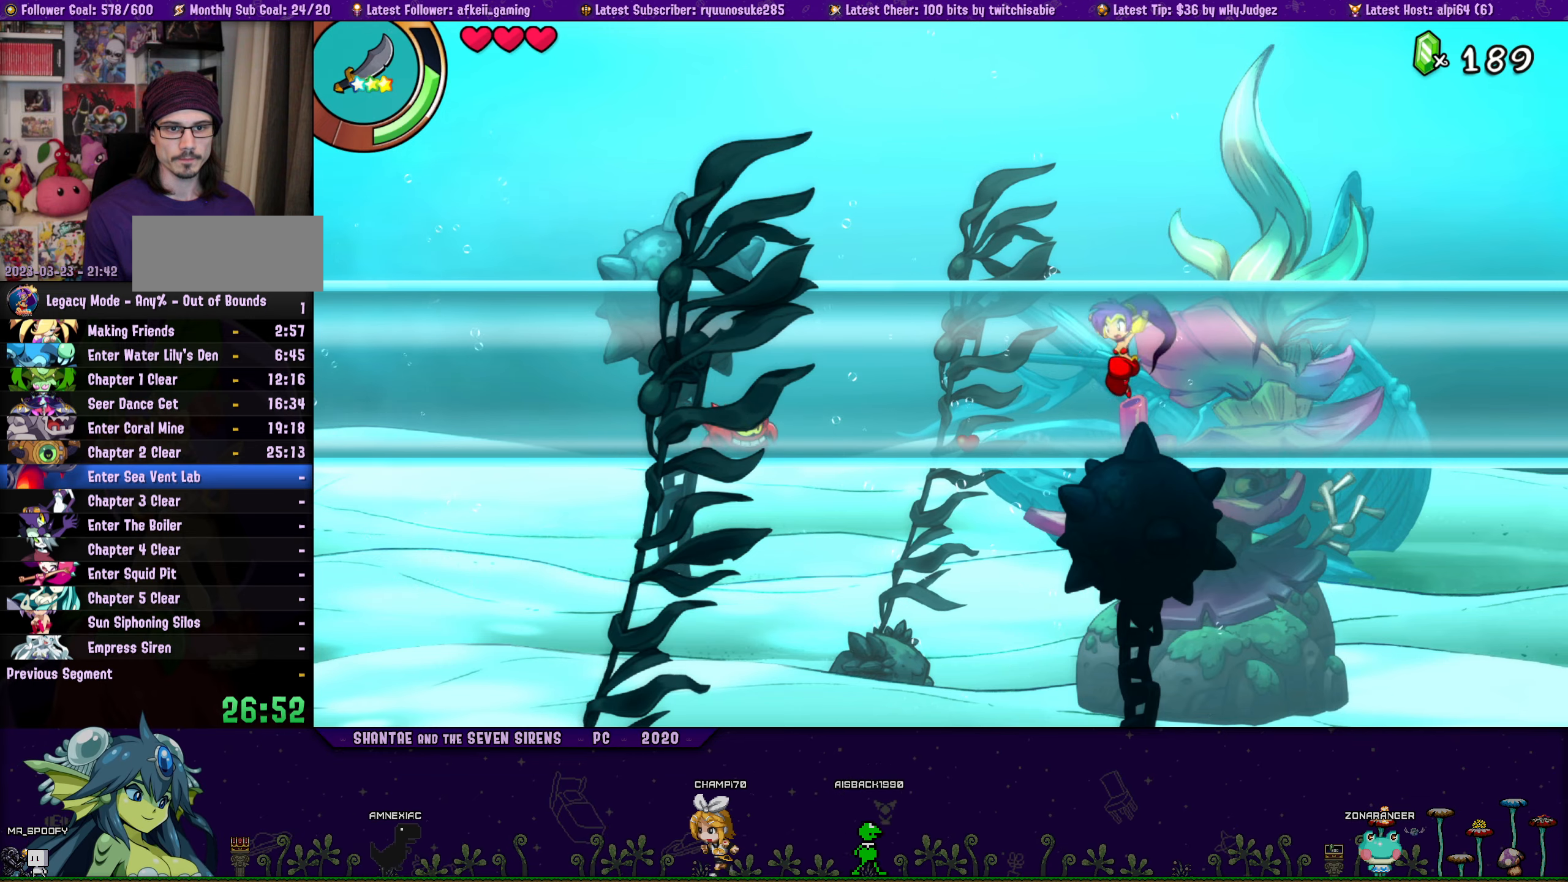
Gameplay with a controller (PlayStation layout); each line is a JSON object with the inputs held at the frame after it. "button_events" lists button changes between this image and that frame as [ms after this image, input, new state], when the widget could be followed in between (sticks are given only as held states). Not read: L1 L3 R2 R3 left_stick right_stick.
{"buttons": ["CROSS", "DPAD_UP", "DPAD_RIGHT"], "button_events": [[67, "DPAD_UP", "down"], [100, "DPAD_LEFT", "up"], [100, "DPAD_RIGHT", "down"], [150, "CROSS", "down"], [250, "CROSS", "up"], [267, "DPAD_RIGHT", "up"], [284, "DPAD_LEFT", "down"], [300, "DPAD_UP", "up"], [384, "DPAD_UP", "down"], [400, "DPAD_LEFT", "up"], [417, "DPAD_RIGHT", "down"], [467, "CROSS", "down"]]}
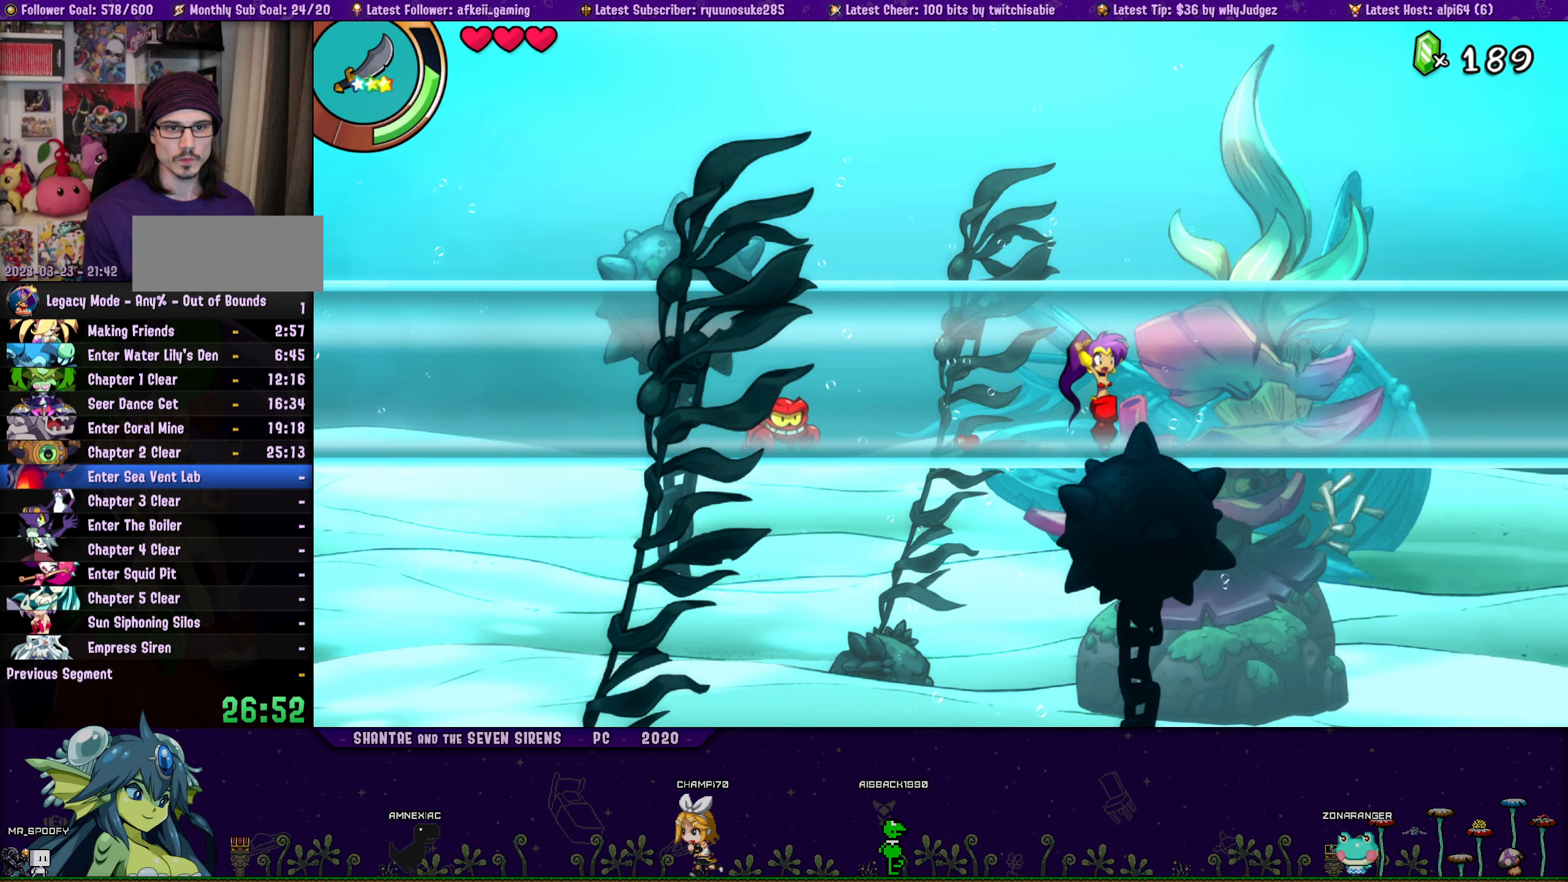
{"buttons": ["DPAD_LEFT"], "button_events": [[67, "CROSS", "up"], [84, "DPAD_RIGHT", "up"], [100, "DPAD_LEFT", "down"], [117, "DPAD_UP", "up"], [200, "DPAD_UP", "down"], [234, "DPAD_LEFT", "up"], [234, "DPAD_RIGHT", "down"], [267, "CROSS", "down"], [384, "DPAD_RIGHT", "up"], [400, "CROSS", "up"], [400, "DPAD_LEFT", "down"], [434, "DPAD_UP", "up"]]}
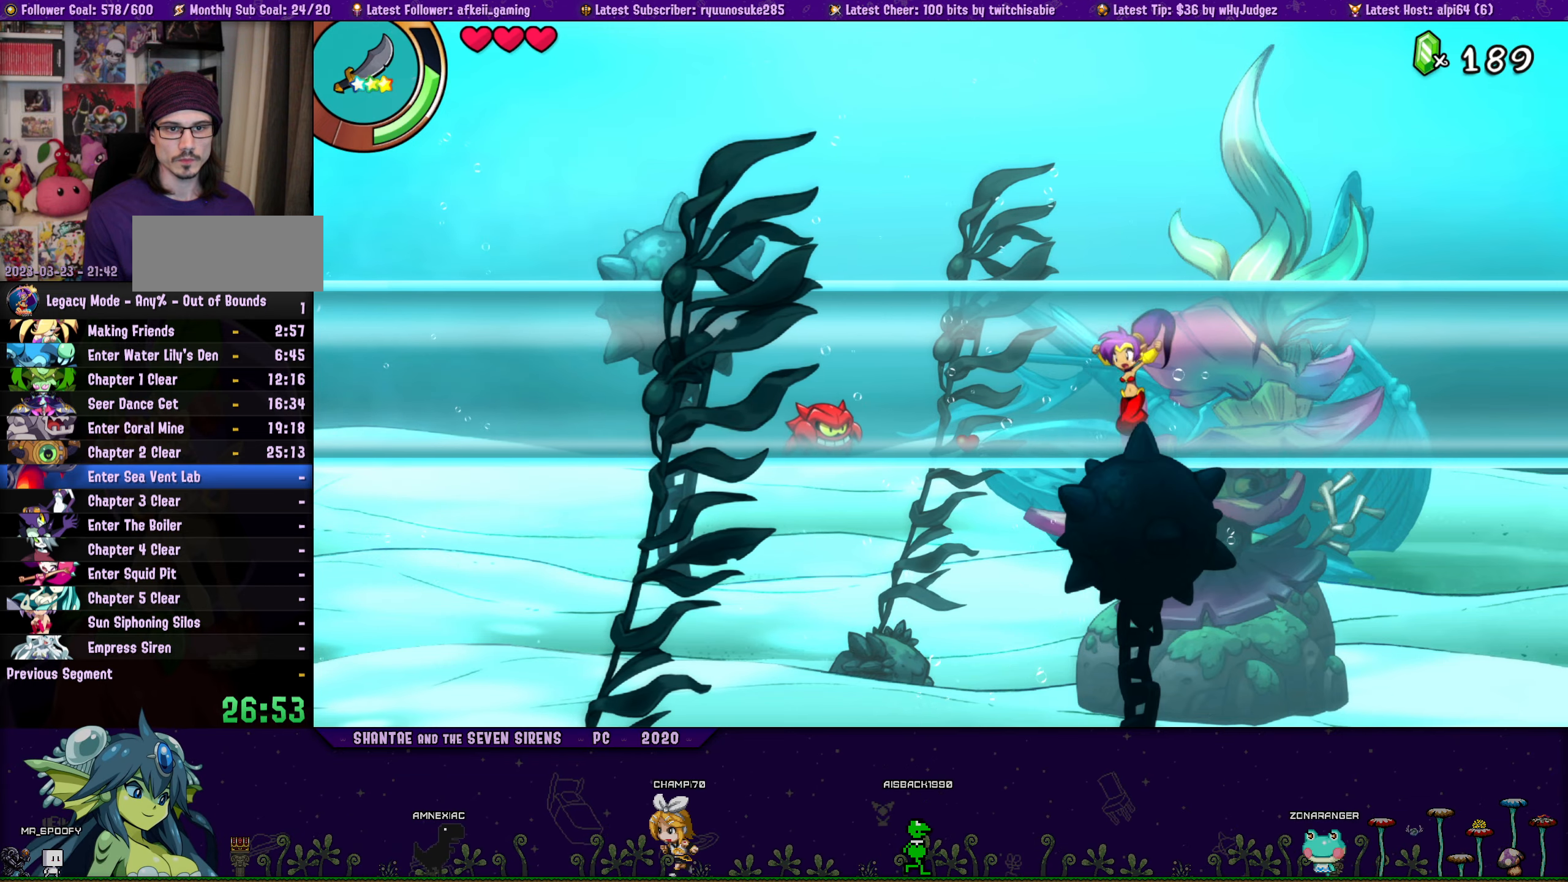
{"buttons": ["CROSS", "DPAD_UP", "DPAD_RIGHT"], "button_events": [[17, "DPAD_UP", "down"], [50, "DPAD_LEFT", "up"], [67, "DPAD_RIGHT", "down"], [117, "CROSS", "down"], [217, "DPAD_RIGHT", "up"], [234, "CROSS", "up"], [234, "DPAD_LEFT", "down"], [267, "DPAD_UP", "up"], [350, "DPAD_UP", "down"], [384, "DPAD_LEFT", "up"], [384, "DPAD_RIGHT", "down"], [417, "CROSS", "down"]]}
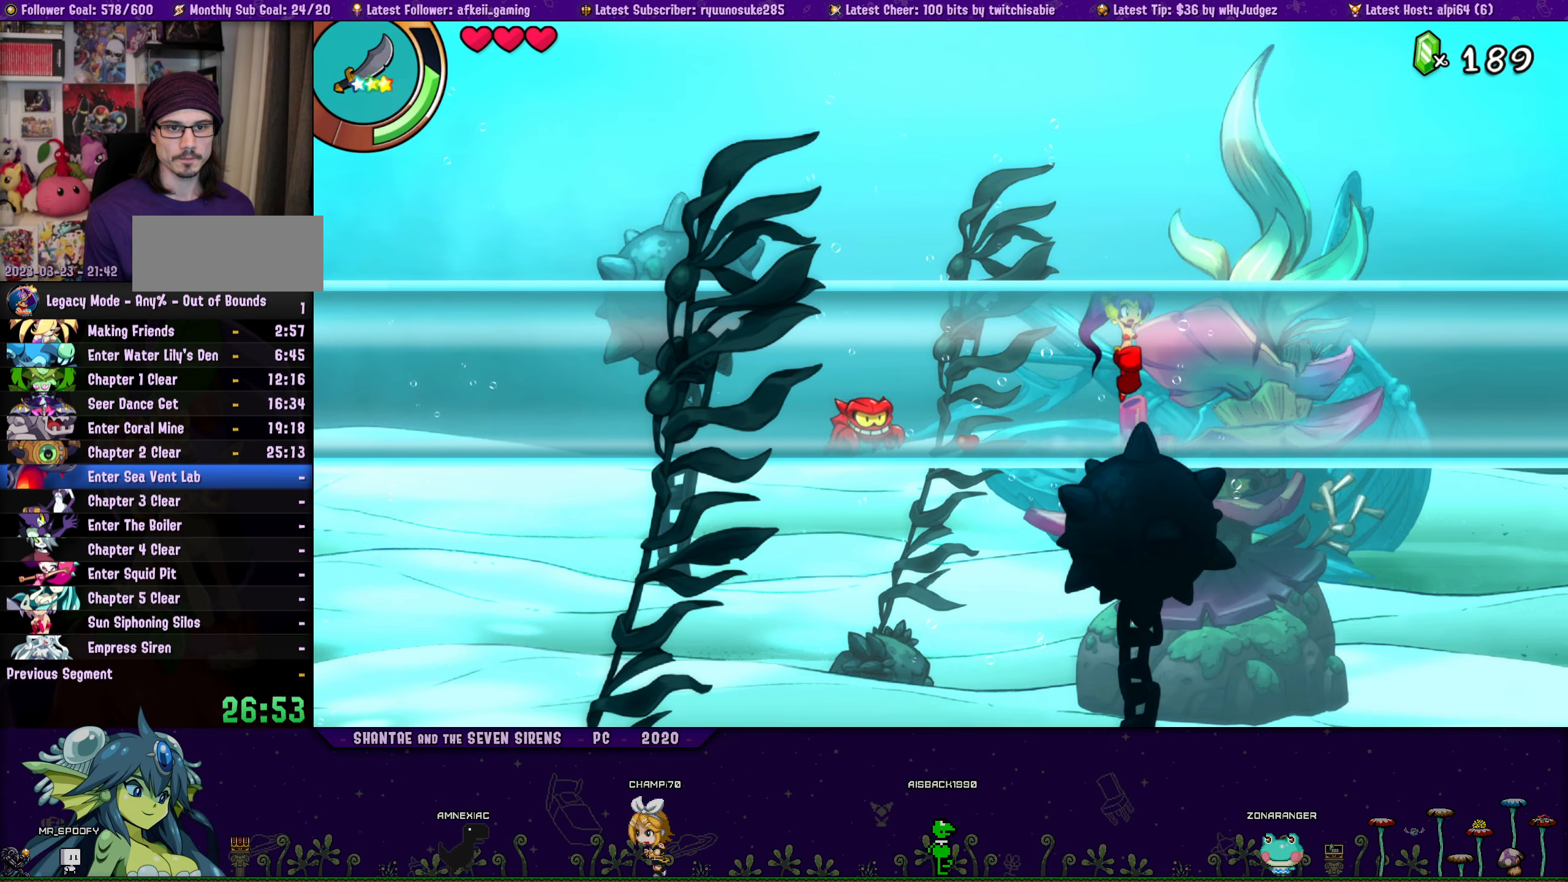
{"buttons": ["DPAD_LEFT"], "button_events": [[34, "CIRCLE", "down"], [50, "CROSS", "up"], [50, "DPAD_RIGHT", "up"], [67, "DPAD_LEFT", "down"], [84, "DPAD_UP", "up"], [150, "CIRCLE", "up"], [184, "DPAD_UP", "down"], [200, "DPAD_LEFT", "up"], [217, "DPAD_RIGHT", "down"], [284, "CROSS", "down"], [384, "DPAD_RIGHT", "up"], [400, "CROSS", "up"], [400, "DPAD_LEFT", "down"], [417, "DPAD_UP", "up"]]}
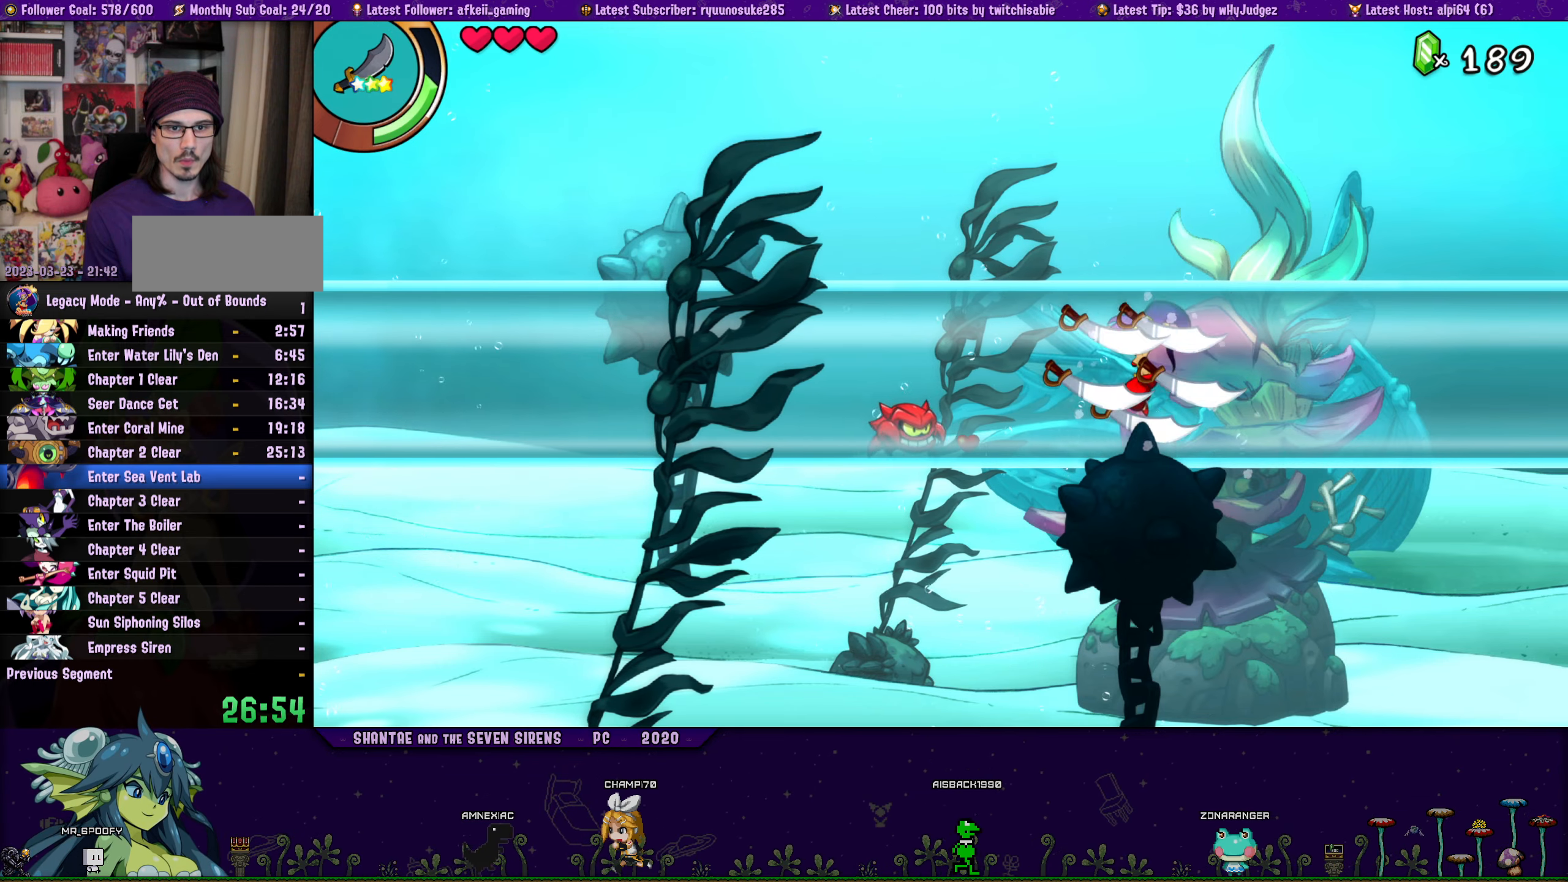
{"buttons": ["CROSS", "DPAD_UP", "DPAD_RIGHT"], "button_events": [[34, "DPAD_UP", "down"], [67, "DPAD_LEFT", "up"], [67, "DPAD_RIGHT", "down"], [100, "CROSS", "down"], [217, "CROSS", "up"], [217, "DPAD_LEFT", "down"], [217, "DPAD_RIGHT", "up"], [250, "DPAD_UP", "up"], [350, "DPAD_UP", "down"], [384, "DPAD_LEFT", "up"], [384, "DPAD_RIGHT", "down"], [434, "CROSS", "down"]]}
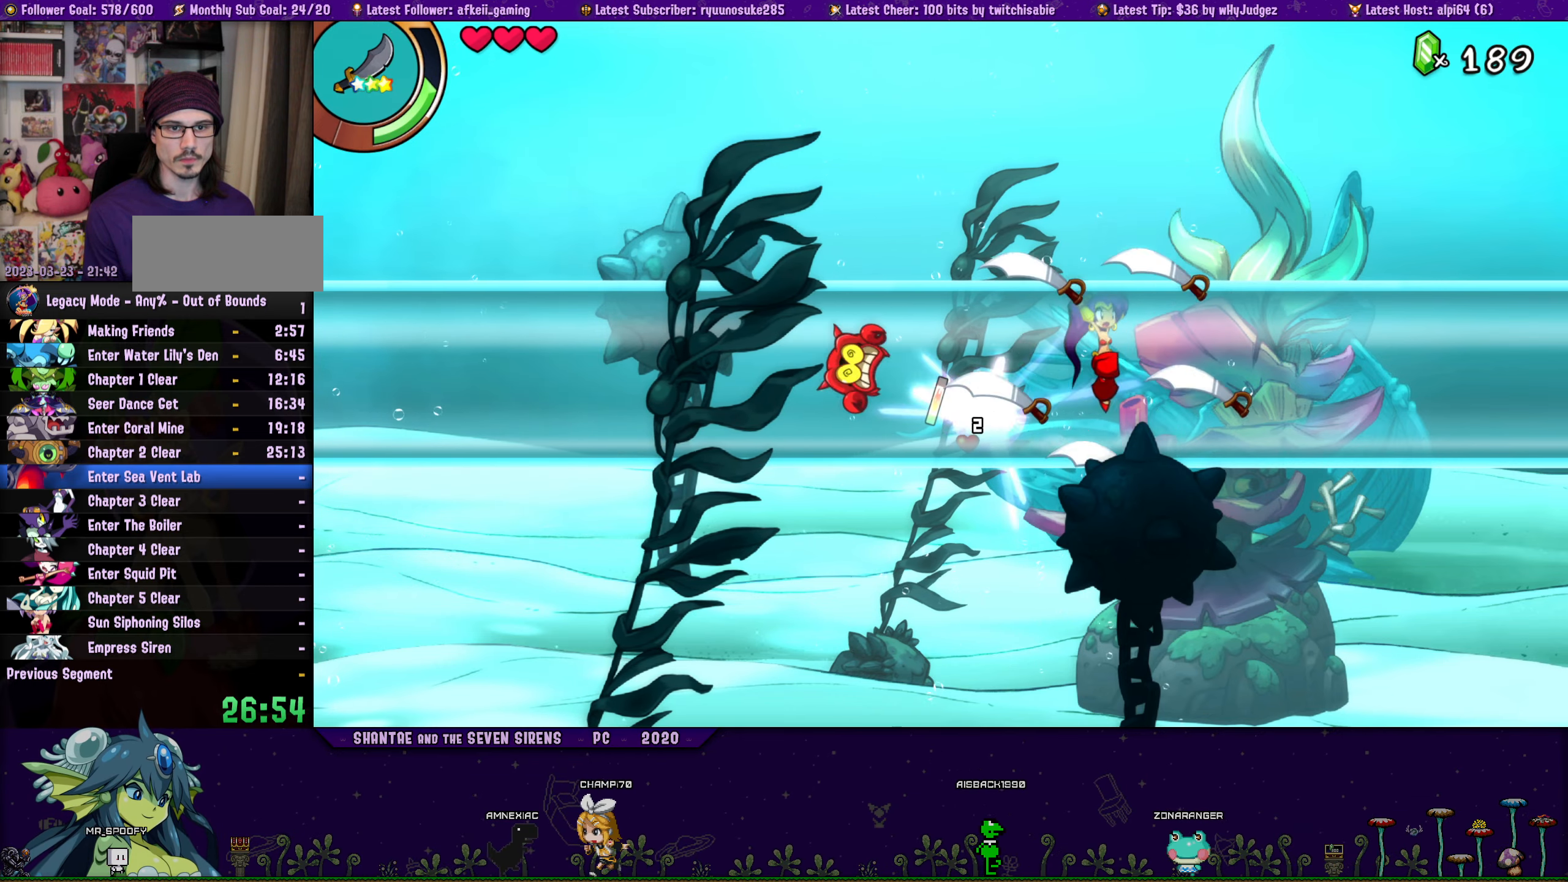
{"buttons": ["DPAD_UP", "DPAD_LEFT"], "button_events": [[34, "DPAD_LEFT", "down"], [34, "DPAD_RIGHT", "up"], [50, "CROSS", "up"], [50, "DPAD_UP", "up"], [167, "DPAD_UP", "down"], [200, "CROSS", "down"], [200, "DPAD_LEFT", "up"], [200, "DPAD_RIGHT", "down"], [300, "CIRCLE", "down"], [317, "CROSS", "up"], [367, "DPAD_LEFT", "down"], [367, "DPAD_RIGHT", "up"], [400, "DPAD_UP", "up"], [417, "CIRCLE", "up"], [484, "DPAD_UP", "down"]]}
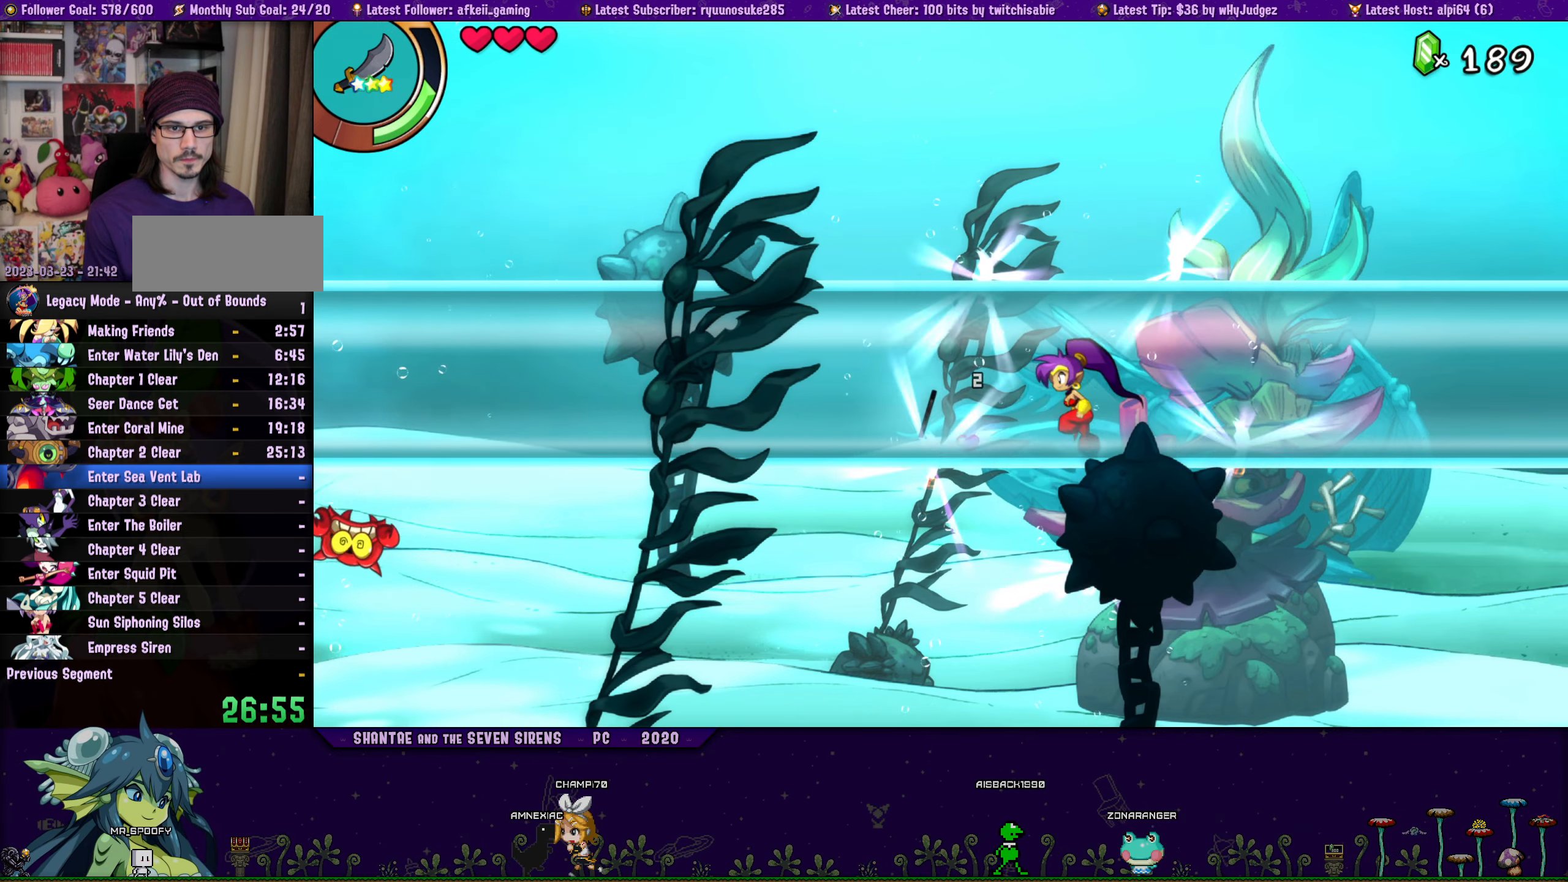
{"buttons": ["CROSS", "DPAD_LEFT"], "button_events": [[34, "DPAD_LEFT", "up"], [34, "DPAD_RIGHT", "down"], [67, "CROSS", "down"], [150, "DPAD_RIGHT", "up"], [167, "DPAD_LEFT", "down"], [184, "CROSS", "up"], [184, "DPAD_UP", "up"], [317, "DPAD_UP", "down"], [334, "DPAD_LEFT", "up"], [350, "DPAD_RIGHT", "down"], [400, "CROSS", "down"], [467, "DPAD_RIGHT", "up"], [484, "DPAD_LEFT", "down"], [500, "DPAD_UP", "up"]]}
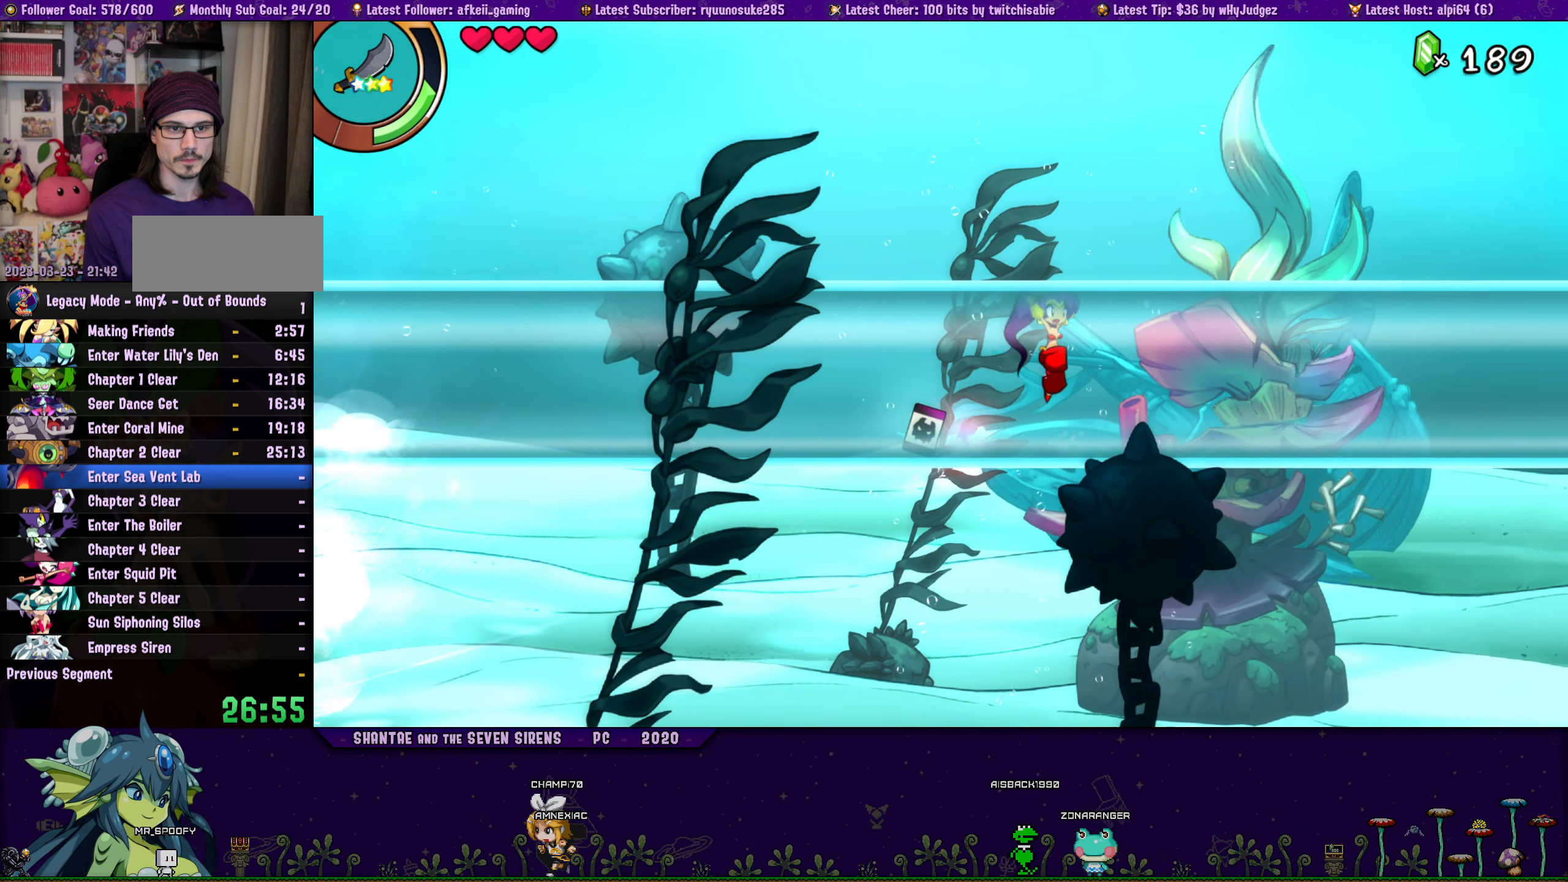
{"buttons": ["DPAD_UP", "DPAD_RIGHT"], "button_events": [[17, "CROSS", "up"], [117, "DPAD_UP", "down"], [150, "DPAD_LEFT", "up"], [167, "DPAD_RIGHT", "down"], [217, "CROSS", "down"], [300, "DPAD_RIGHT", "up"], [317, "DPAD_LEFT", "down"], [334, "CROSS", "up"], [334, "DPAD_UP", "up"], [450, "DPAD_UP", "down"], [467, "DPAD_LEFT", "up"], [484, "DPAD_RIGHT", "down"]]}
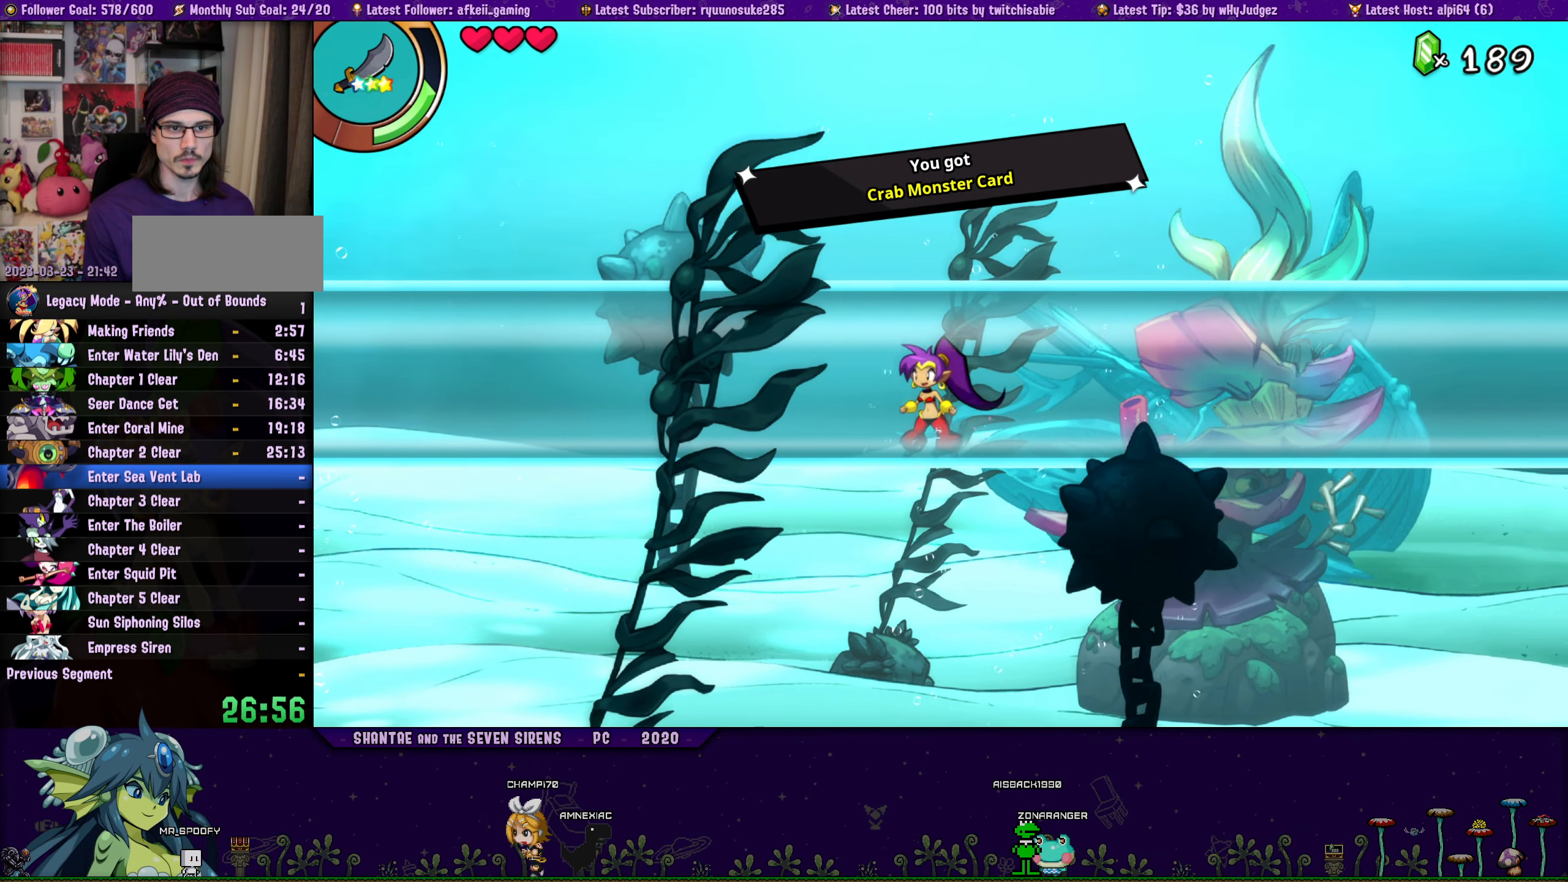
{"buttons": ["DPAD_LEFT"], "button_events": [[17, "CROSS", "down"], [133, "DPAD_RIGHT", "up"], [150, "CROSS", "up"], [150, "DPAD_LEFT", "down"], [166, "DPAD_UP", "up"], [250, "DPAD_UP", "down"], [266, "DPAD_LEFT", "up"], [283, "DPAD_RIGHT", "down"], [350, "CROSS", "down"], [450, "DPAD_RIGHT", "up"], [466, "CROSS", "up"], [466, "DPAD_LEFT", "down"], [483, "DPAD_UP", "up"]]}
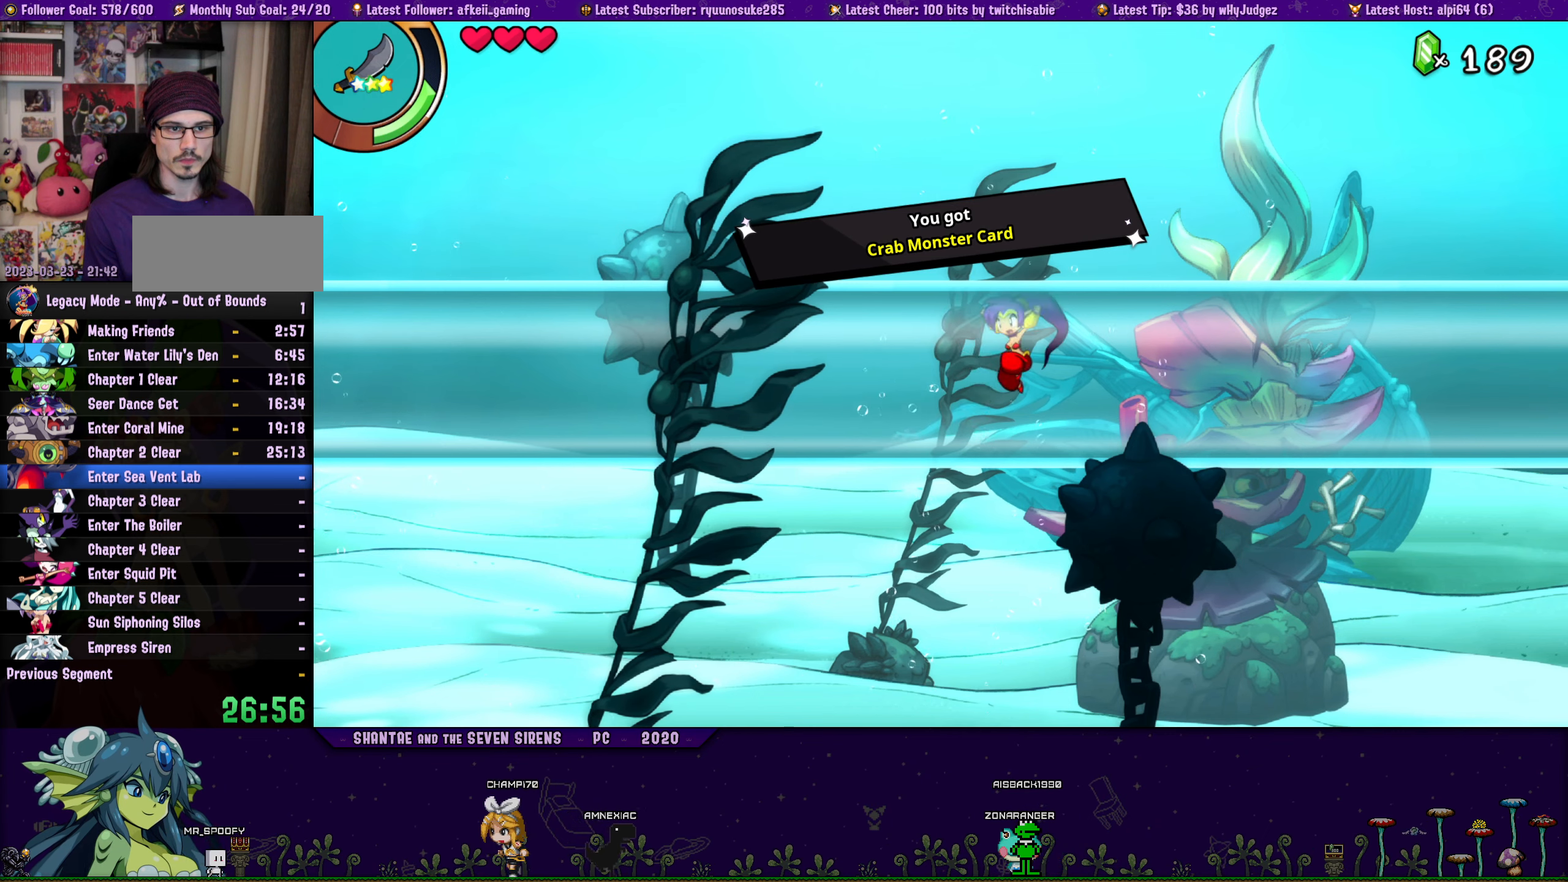
{"buttons": ["CROSS", "DPAD_UP", "DPAD_RIGHT"], "button_events": [[66, "DPAD_UP", "down"], [83, "DPAD_LEFT", "up"], [83, "DPAD_RIGHT", "down"], [133, "CROSS", "down"], [250, "DPAD_RIGHT", "up"], [266, "CROSS", "up"], [266, "DPAD_LEFT", "down"], [283, "DPAD_UP", "up"], [366, "DPAD_UP", "down"], [383, "DPAD_LEFT", "up"], [400, "DPAD_RIGHT", "down"], [450, "CROSS", "down"]]}
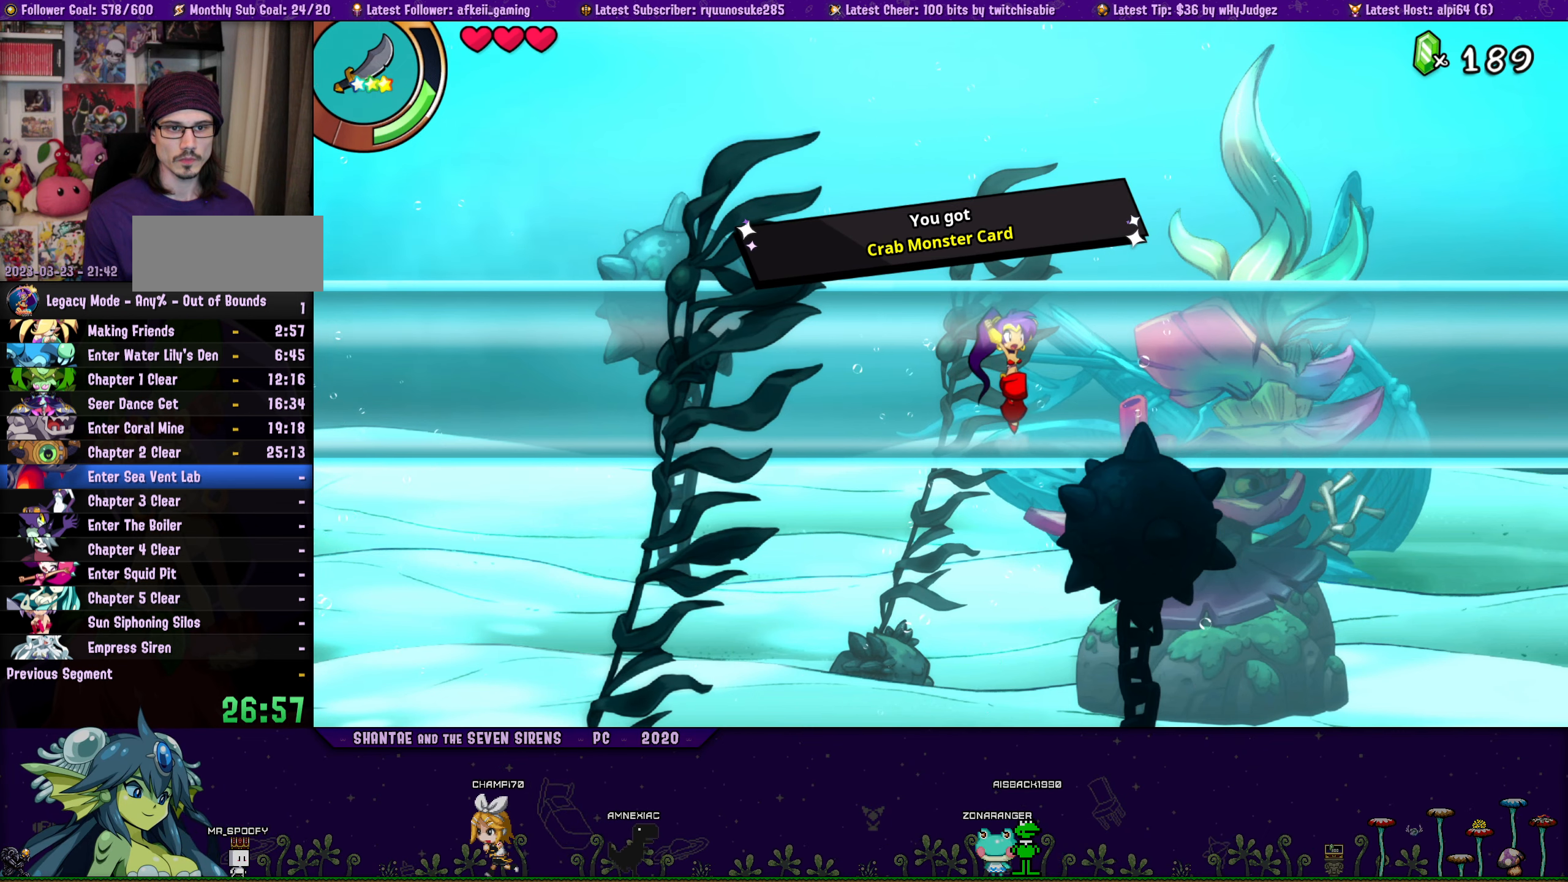
{"buttons": ["DPAD_LEFT"], "button_events": [[50, "DPAD_RIGHT", "up"], [66, "CROSS", "up"], [66, "DPAD_LEFT", "down"], [83, "DPAD_UP", "up"], [183, "DPAD_UP", "down"], [216, "DPAD_LEFT", "up"], [233, "DPAD_RIGHT", "down"], [283, "CROSS", "down"], [383, "CROSS", "up"], [383, "DPAD_RIGHT", "up"], [400, "DPAD_LEFT", "down"], [433, "DPAD_UP", "up"]]}
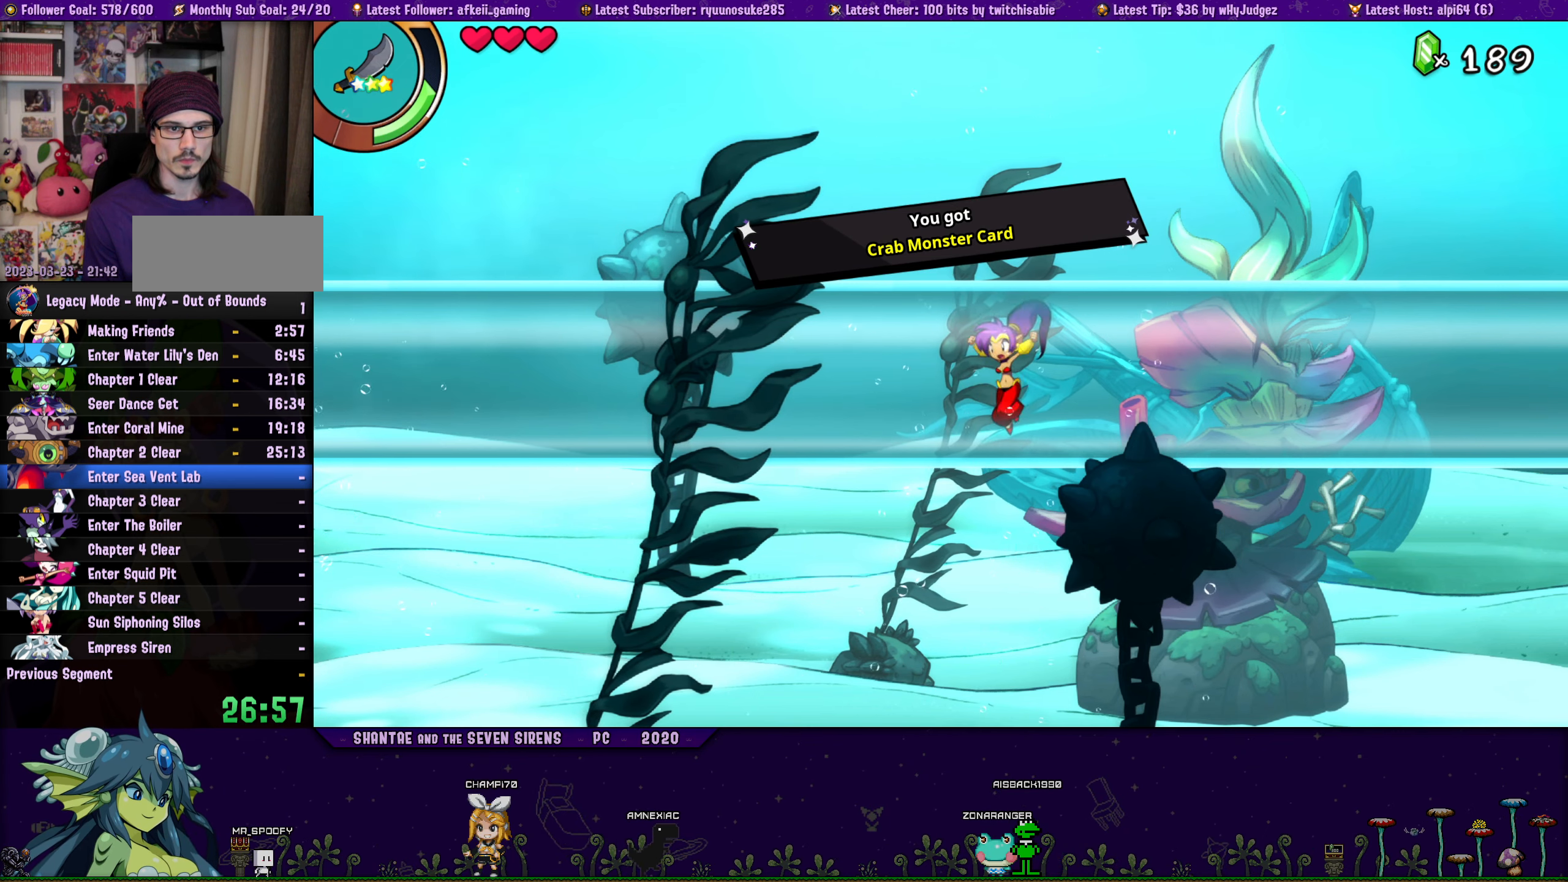
{"buttons": ["CROSS", "DPAD_UP", "DPAD_RIGHT"], "button_events": [[16, "DPAD_UP", "down"], [33, "DPAD_LEFT", "up"], [50, "DPAD_RIGHT", "down"], [83, "CROSS", "down"], [200, "CROSS", "up"], [200, "DPAD_RIGHT", "up"], [216, "DPAD_LEFT", "down"], [233, "DPAD_UP", "up"], [333, "DPAD_UP", "down"], [366, "DPAD_LEFT", "up"], [366, "DPAD_RIGHT", "down"], [433, "CROSS", "down"]]}
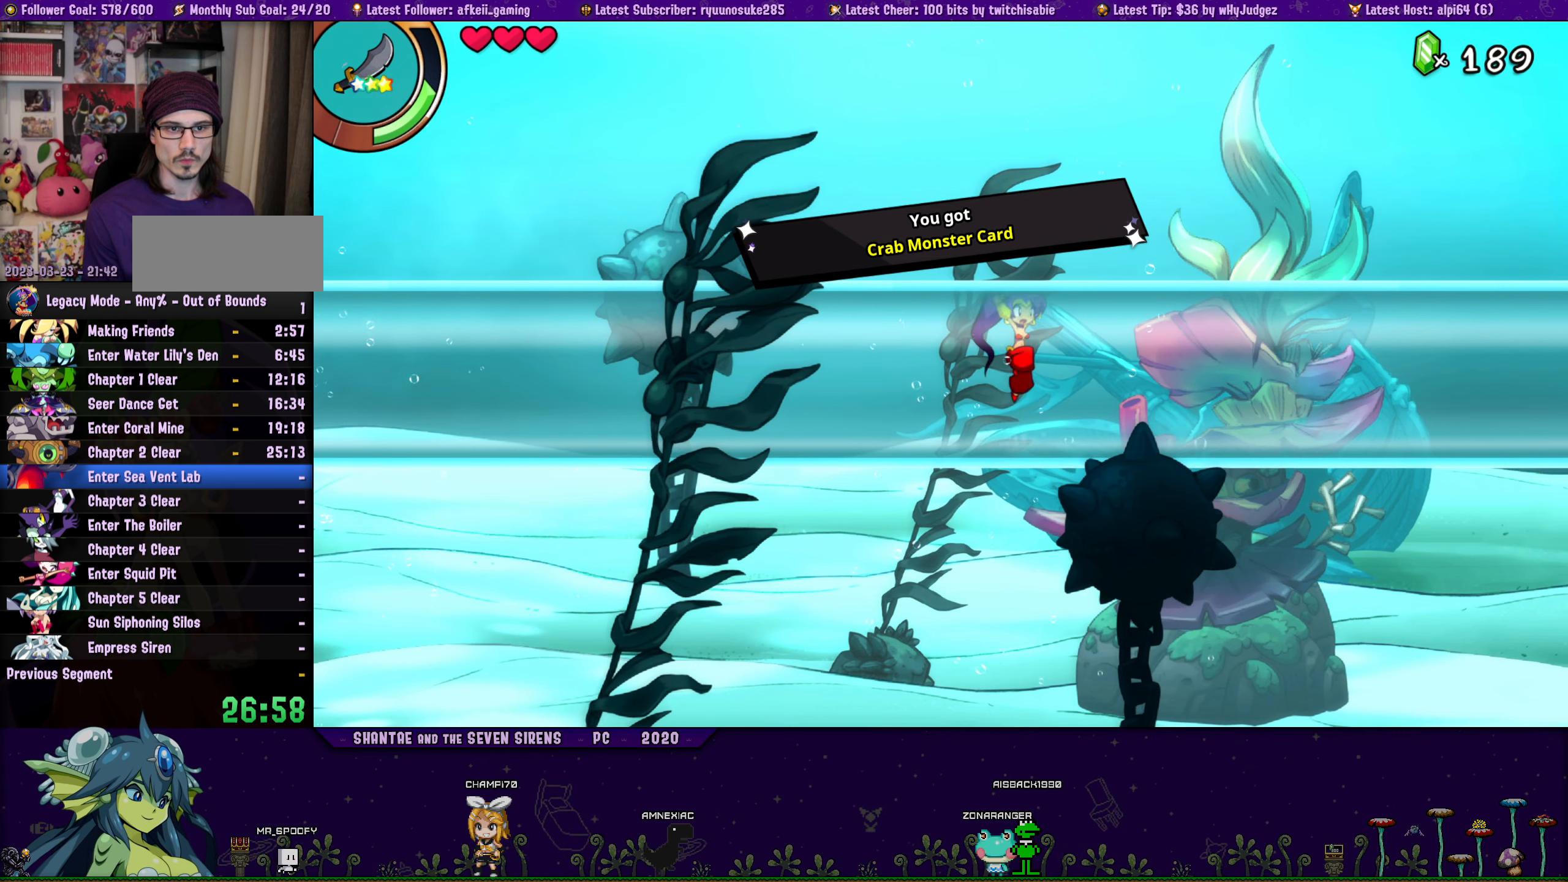
{"buttons": ["DPAD_UP"], "button_events": [[16, "DPAD_RIGHT", "up"], [33, "CROSS", "up"], [33, "DPAD_LEFT", "down"], [50, "DPAD_UP", "up"], [150, "DPAD_UP", "down"], [183, "DPAD_LEFT", "up"], [216, "DPAD_RIGHT", "down"], [250, "CROSS", "down"], [333, "DPAD_RIGHT", "up"], [350, "DPAD_LEFT", "down"], [366, "CROSS", "up"], [383, "DPAD_UP", "up"], [466, "DPAD_UP", "down"], [500, "DPAD_LEFT", "up"]]}
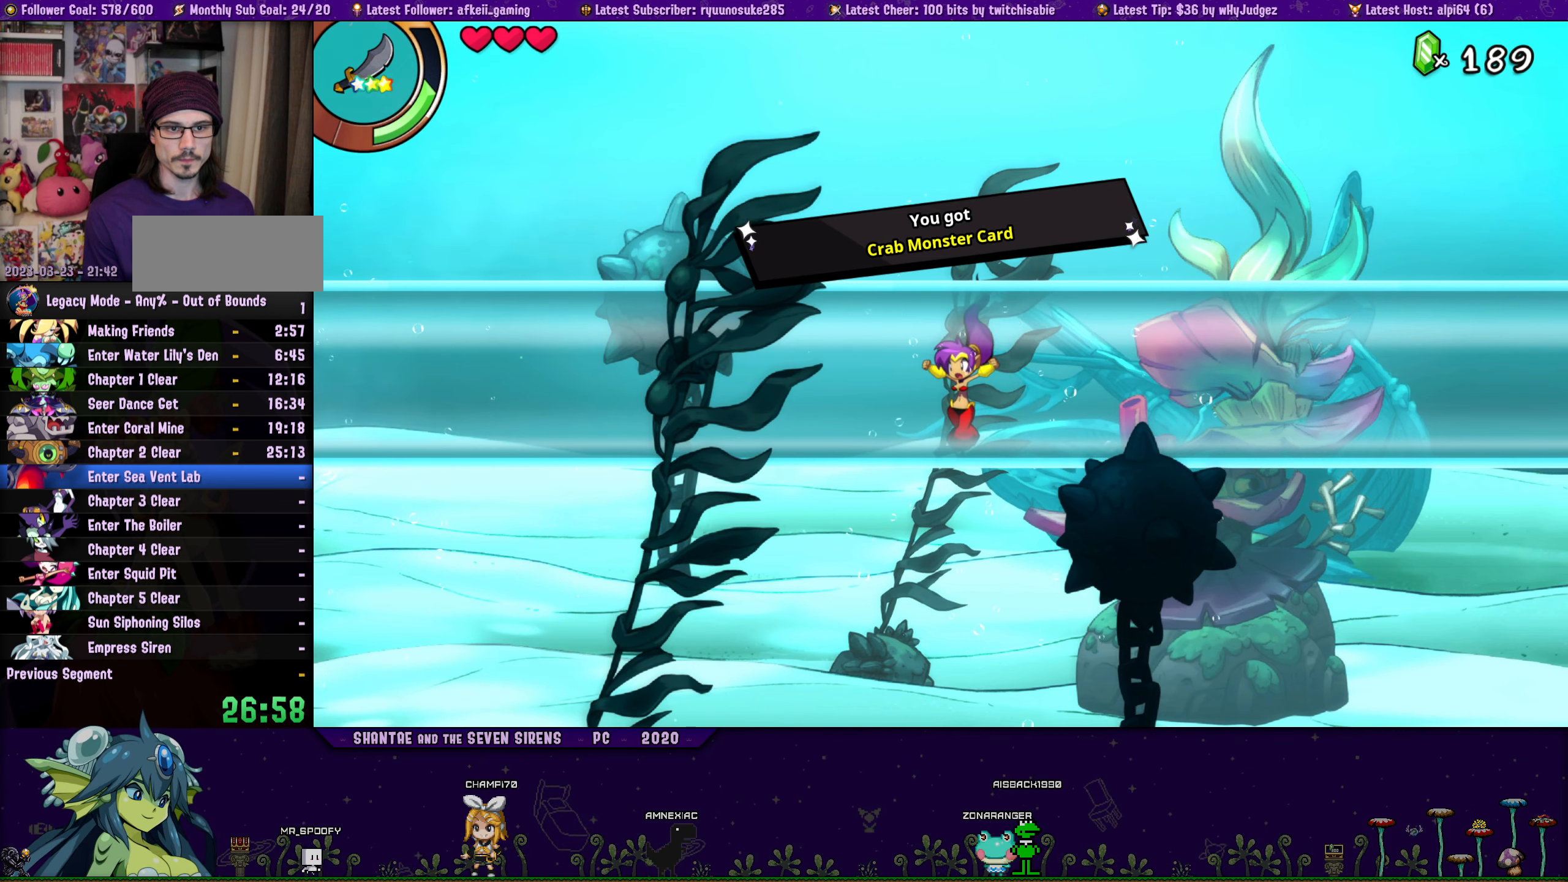
{"buttons": ["DPAD_UP"], "button_events": [[16, "DPAD_RIGHT", "down"], [66, "CROSS", "down"], [150, "DPAD_RIGHT", "up"], [183, "CROSS", "up"], [183, "DPAD_LEFT", "down"], [200, "DPAD_UP", "up"], [300, "DPAD_UP", "down"], [333, "DPAD_LEFT", "up"], [350, "DPAD_RIGHT", "down"], [383, "CROSS", "down"], [483, "CROSS", "up"], [500, "DPAD_RIGHT", "up"]]}
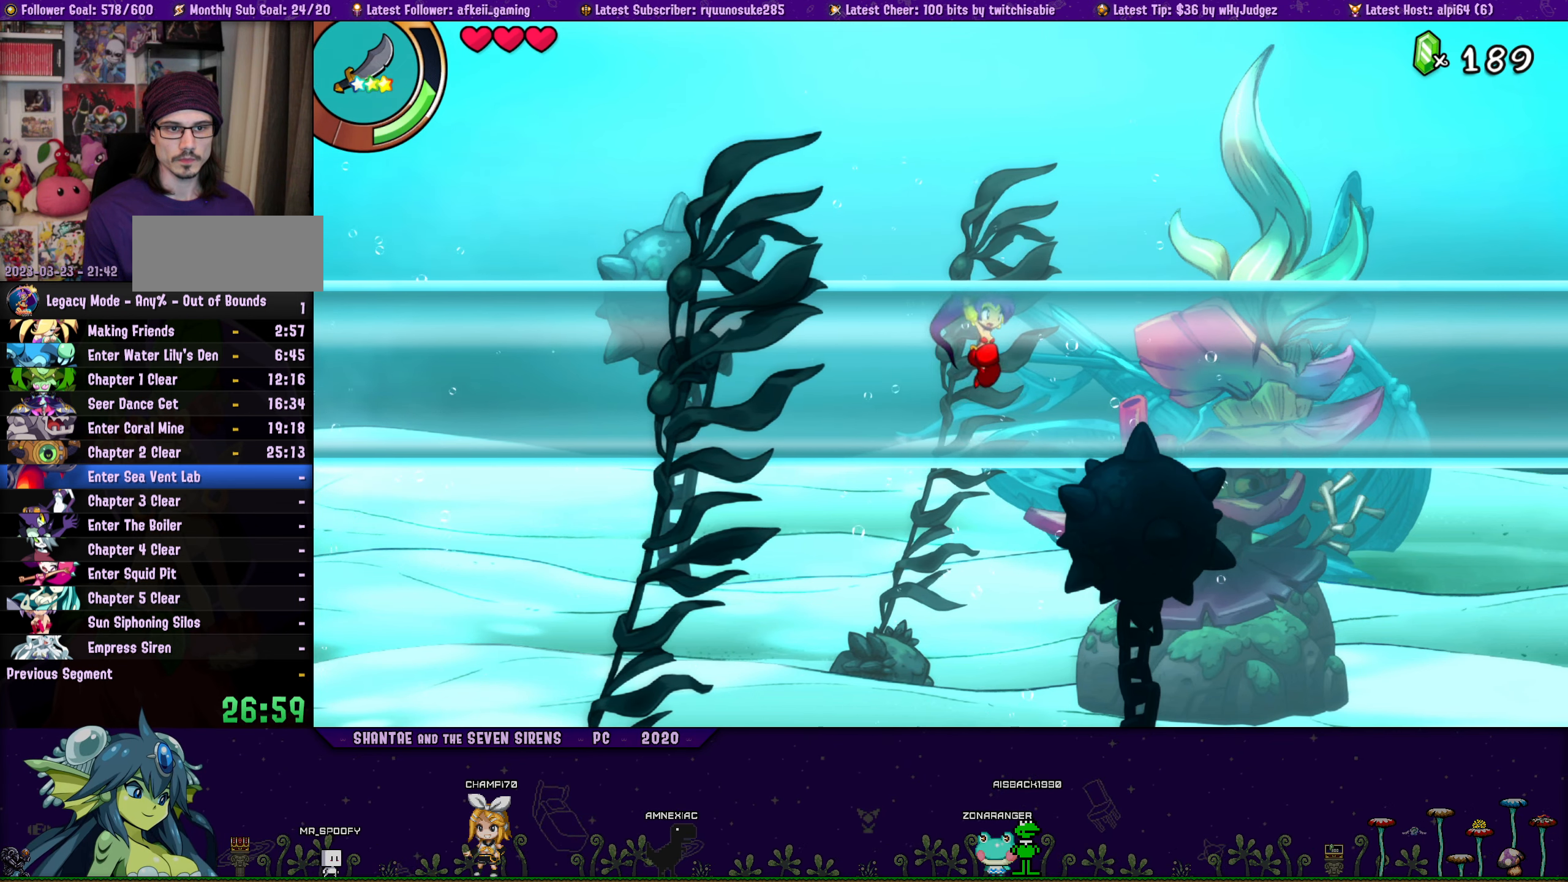
{"buttons": ["CROSS", "DPAD_UP", "DPAD_RIGHT"], "button_events": [[16, "DPAD_LEFT", "down"], [50, "DPAD_UP", "up"], [116, "DPAD_UP", "down"], [166, "DPAD_LEFT", "up"], [183, "DPAD_RIGHT", "down"], [200, "CROSS", "down"], [283, "DPAD_RIGHT", "up"], [300, "DPAD_LEFT", "down"], [316, "CROSS", "up"], [333, "DPAD_UP", "up"], [433, "DPAD_UP", "down"], [450, "DPAD_LEFT", "up"], [466, "DPAD_RIGHT", "down"], [500, "CROSS", "down"]]}
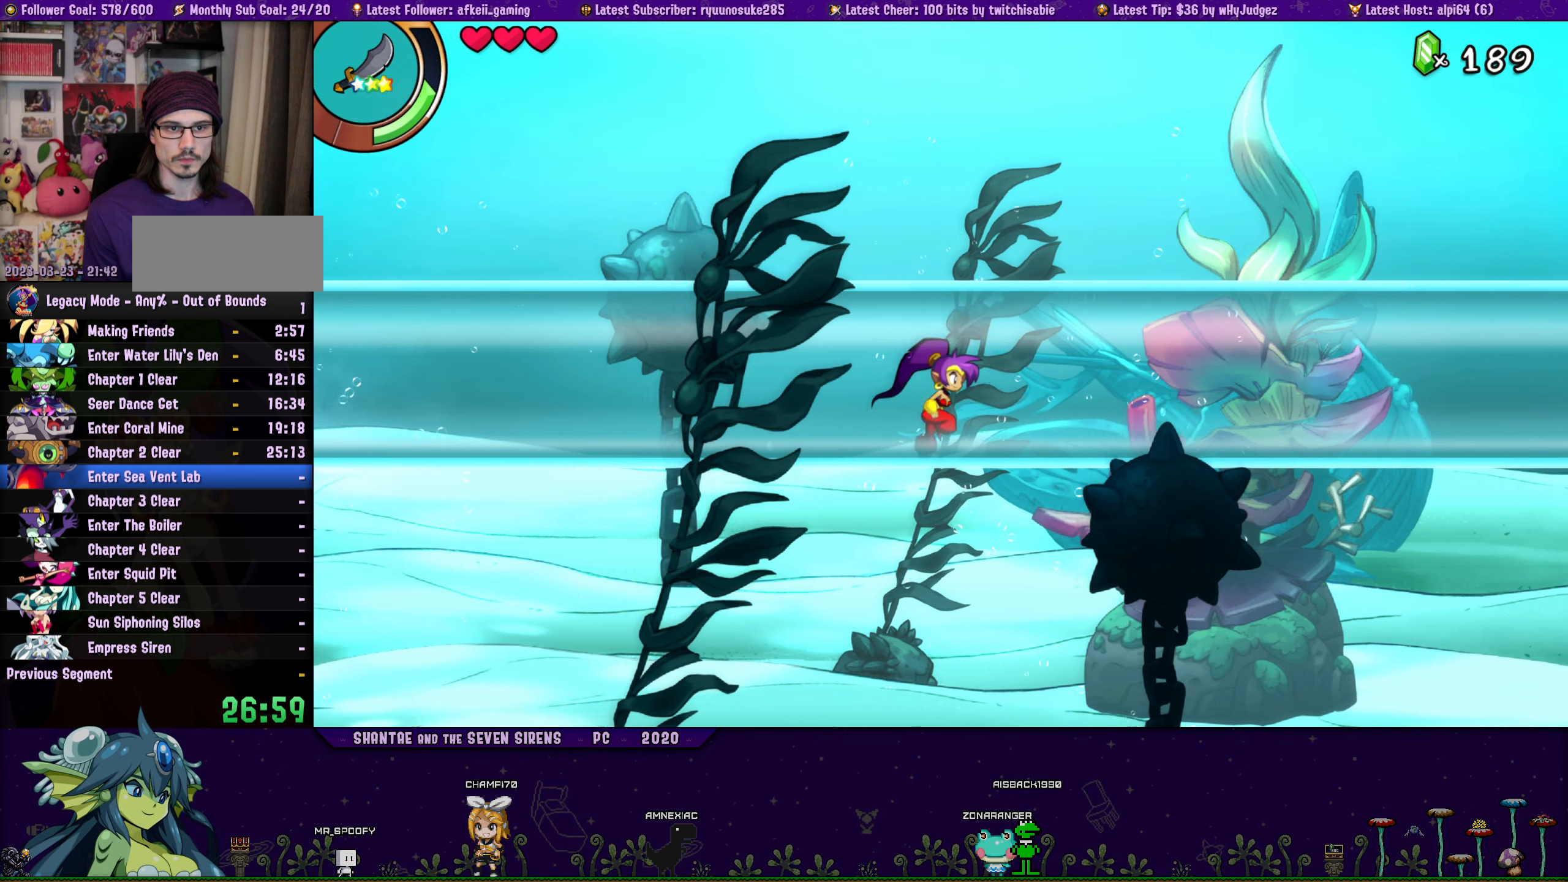
{"buttons": ["DPAD_LEFT"], "button_events": [[100, "DPAD_RIGHT", "up"], [116, "CROSS", "up"], [133, "DPAD_LEFT", "down"], [150, "DPAD_UP", "up"], [216, "DPAD_UP", "down"], [250, "DPAD_LEFT", "up"], [250, "DPAD_RIGHT", "down"], [316, "CROSS", "down"], [416, "CROSS", "up"], [416, "DPAD_RIGHT", "up"], [433, "DPAD_LEFT", "down"], [466, "DPAD_UP", "up"]]}
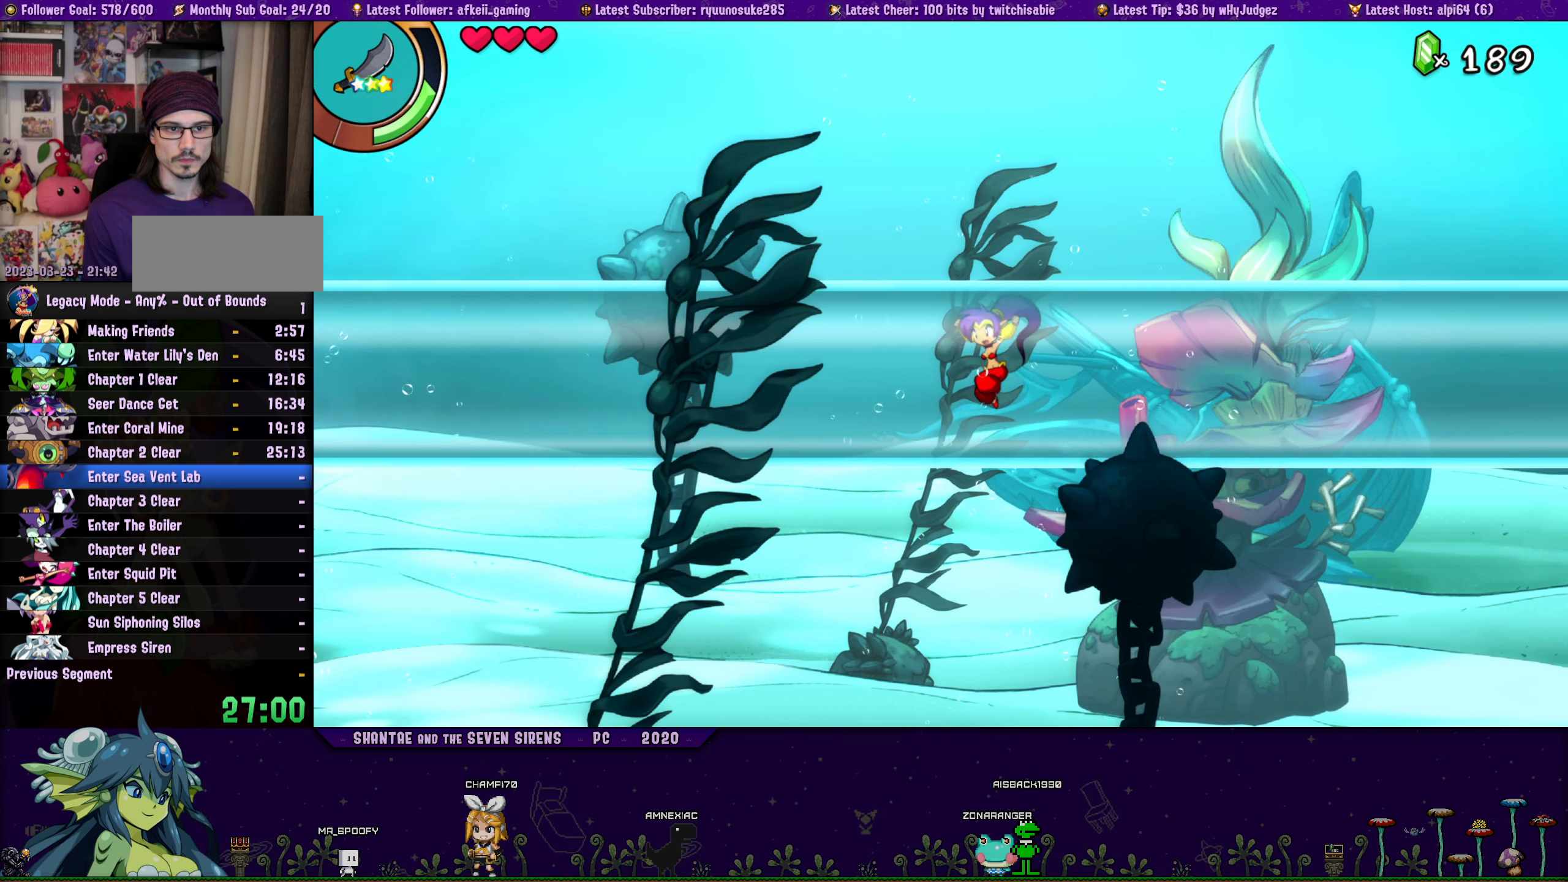
{"buttons": ["CROSS", "DPAD_UP", "DPAD_RIGHT"], "button_events": [[33, "DPAD_UP", "down"], [50, "DPAD_LEFT", "up"], [66, "DPAD_RIGHT", "down"], [116, "CROSS", "down"], [233, "DPAD_RIGHT", "up"], [250, "CROSS", "up"], [250, "DPAD_LEFT", "down"], [283, "DPAD_UP", "up"], [333, "DPAD_UP", "down"], [350, "DPAD_LEFT", "up"], [366, "DPAD_RIGHT", "down"], [416, "CROSS", "down"]]}
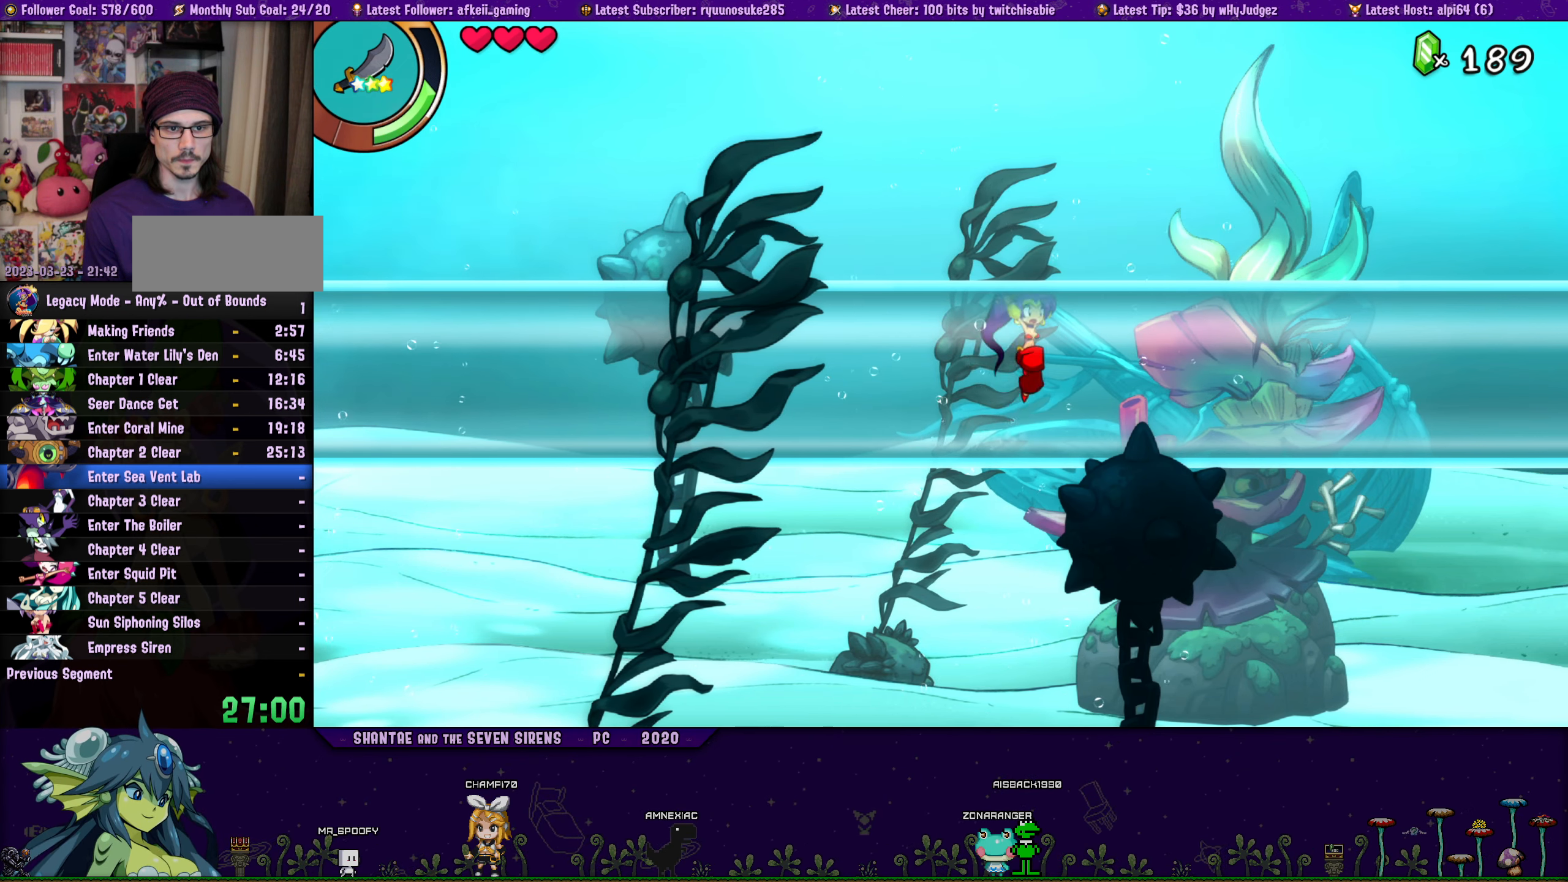
{"buttons": ["DPAD_UP", "DPAD_RIGHT"], "button_events": [[33, "CROSS", "up"], [33, "DPAD_RIGHT", "up"], [50, "DPAD_LEFT", "down"], [66, "DPAD_UP", "up"], [133, "DPAD_UP", "down"], [166, "DPAD_LEFT", "up"], [166, "DPAD_RIGHT", "down"], [216, "CROSS", "down"], [333, "CROSS", "up"], [333, "DPAD_LEFT", "down"], [333, "DPAD_RIGHT", "up"], [366, "DPAD_UP", "up"], [433, "DPAD_UP", "down"], [466, "DPAD_LEFT", "up"], [466, "DPAD_RIGHT", "down"]]}
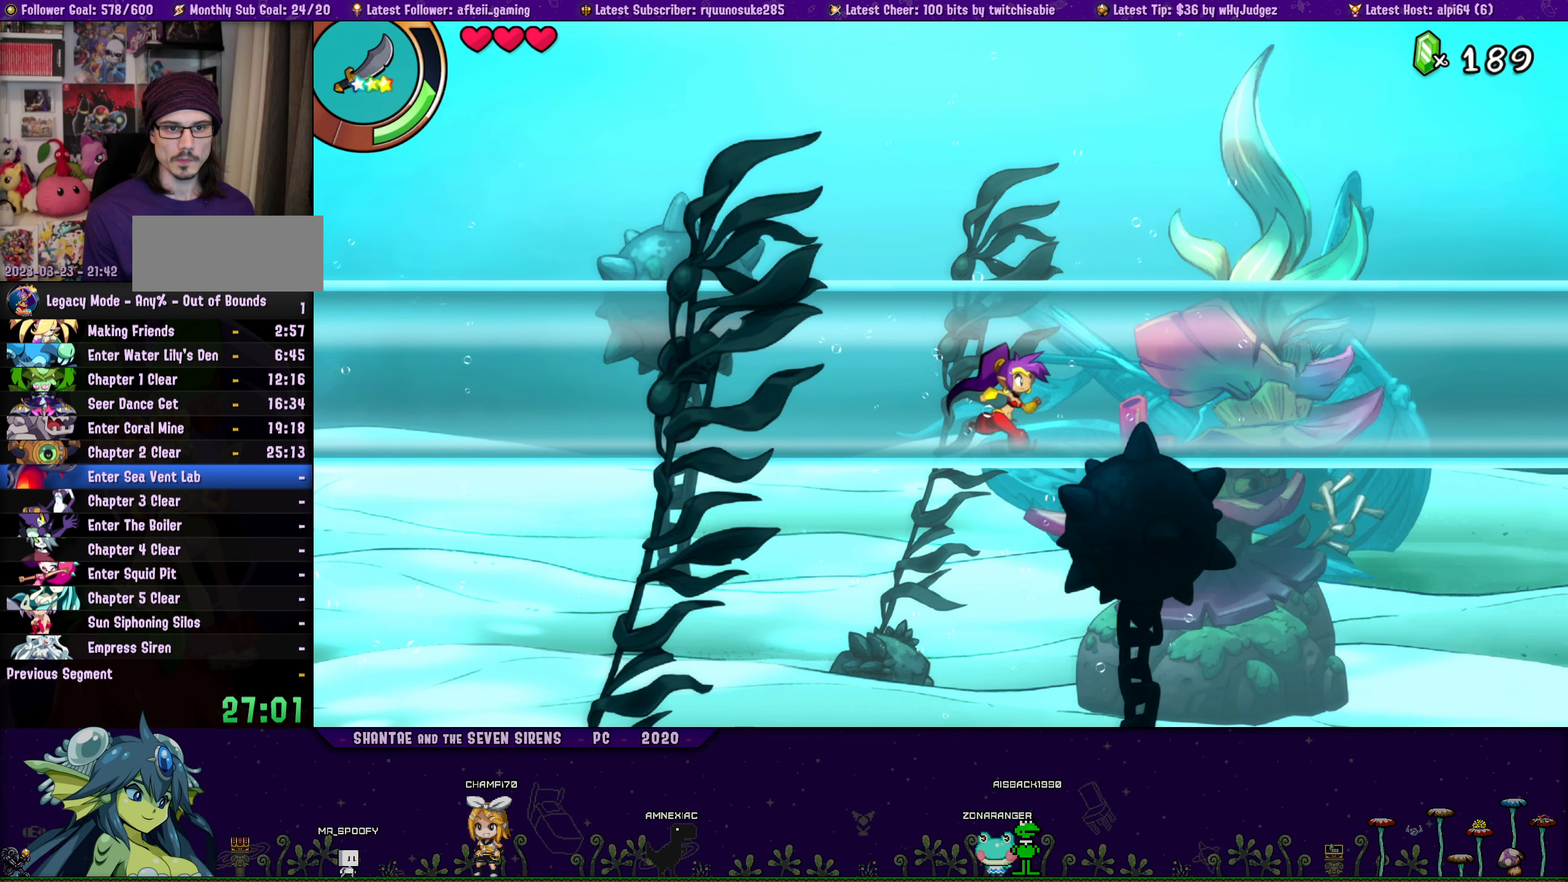
{"buttons": ["DPAD_LEFT"], "button_events": [[16, "CROSS", "down"], [133, "DPAD_RIGHT", "up"], [150, "CROSS", "up"], [150, "DPAD_LEFT", "down"], [166, "DPAD_UP", "up"], [250, "DPAD_UP", "down"], [267, "DPAD_LEFT", "up"], [283, "DPAD_RIGHT", "down"], [350, "CROSS", "down"], [450, "DPAD_RIGHT", "up"], [467, "CROSS", "up"], [467, "DPAD_LEFT", "down"], [483, "DPAD_UP", "up"]]}
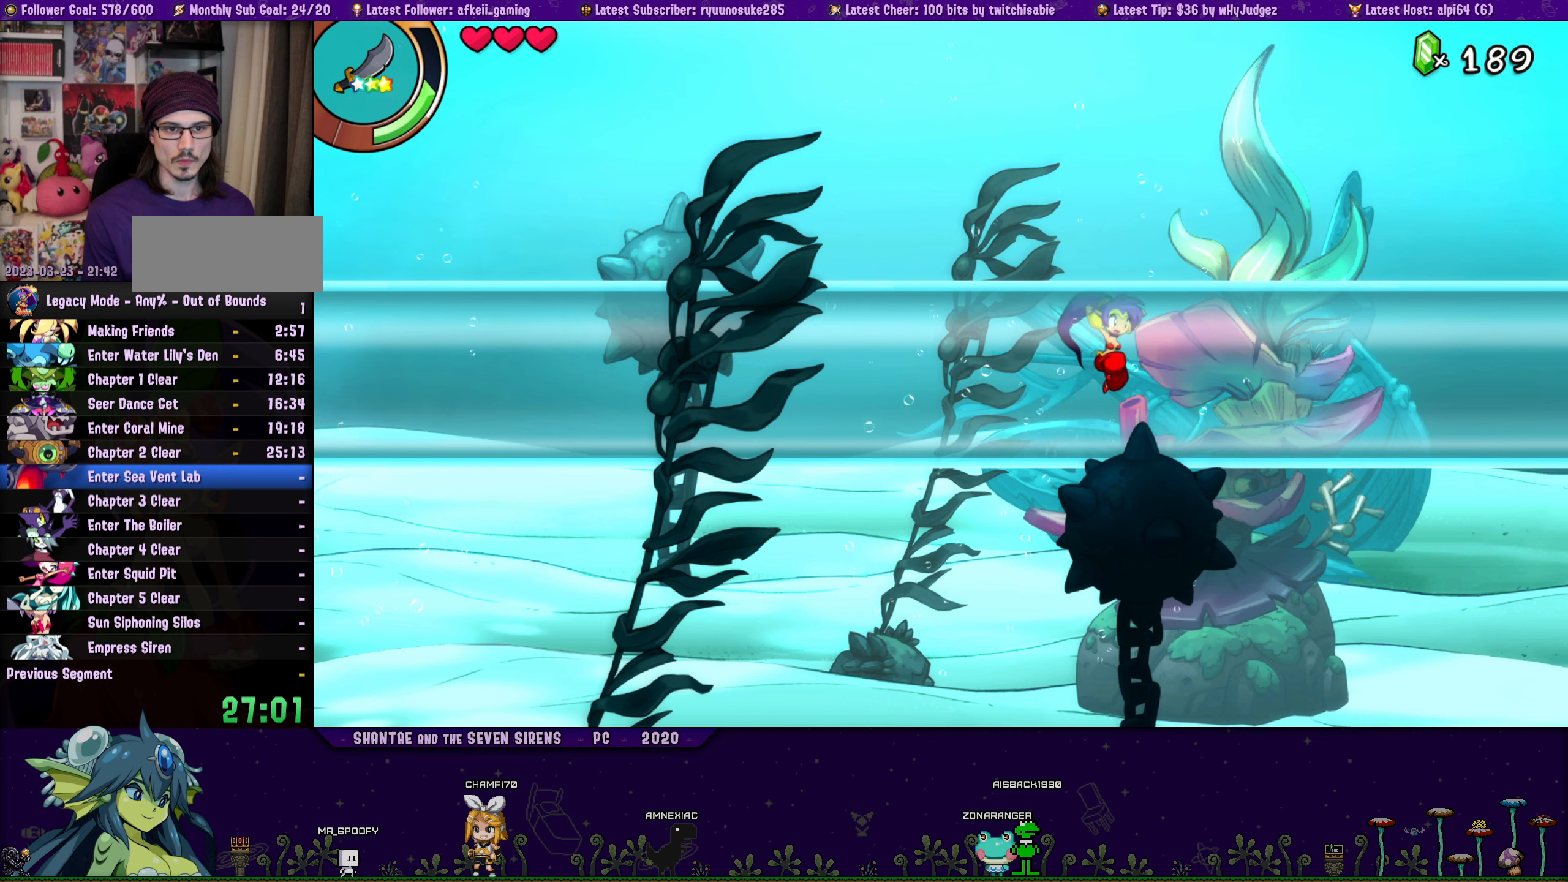
{"buttons": ["CROSS", "DPAD_UP", "DPAD_RIGHT"], "button_events": [[67, "DPAD_UP", "down"], [100, "DPAD_LEFT", "up"], [100, "DPAD_RIGHT", "down"], [183, "CROSS", "down"], [283, "CROSS", "up"], [300, "DPAD_LEFT", "down"], [300, "DPAD_RIGHT", "up"], [333, "DPAD_UP", "up"], [400, "DPAD_UP", "down"], [433, "DPAD_LEFT", "up"], [433, "DPAD_RIGHT", "down"], [467, "CROSS", "down"]]}
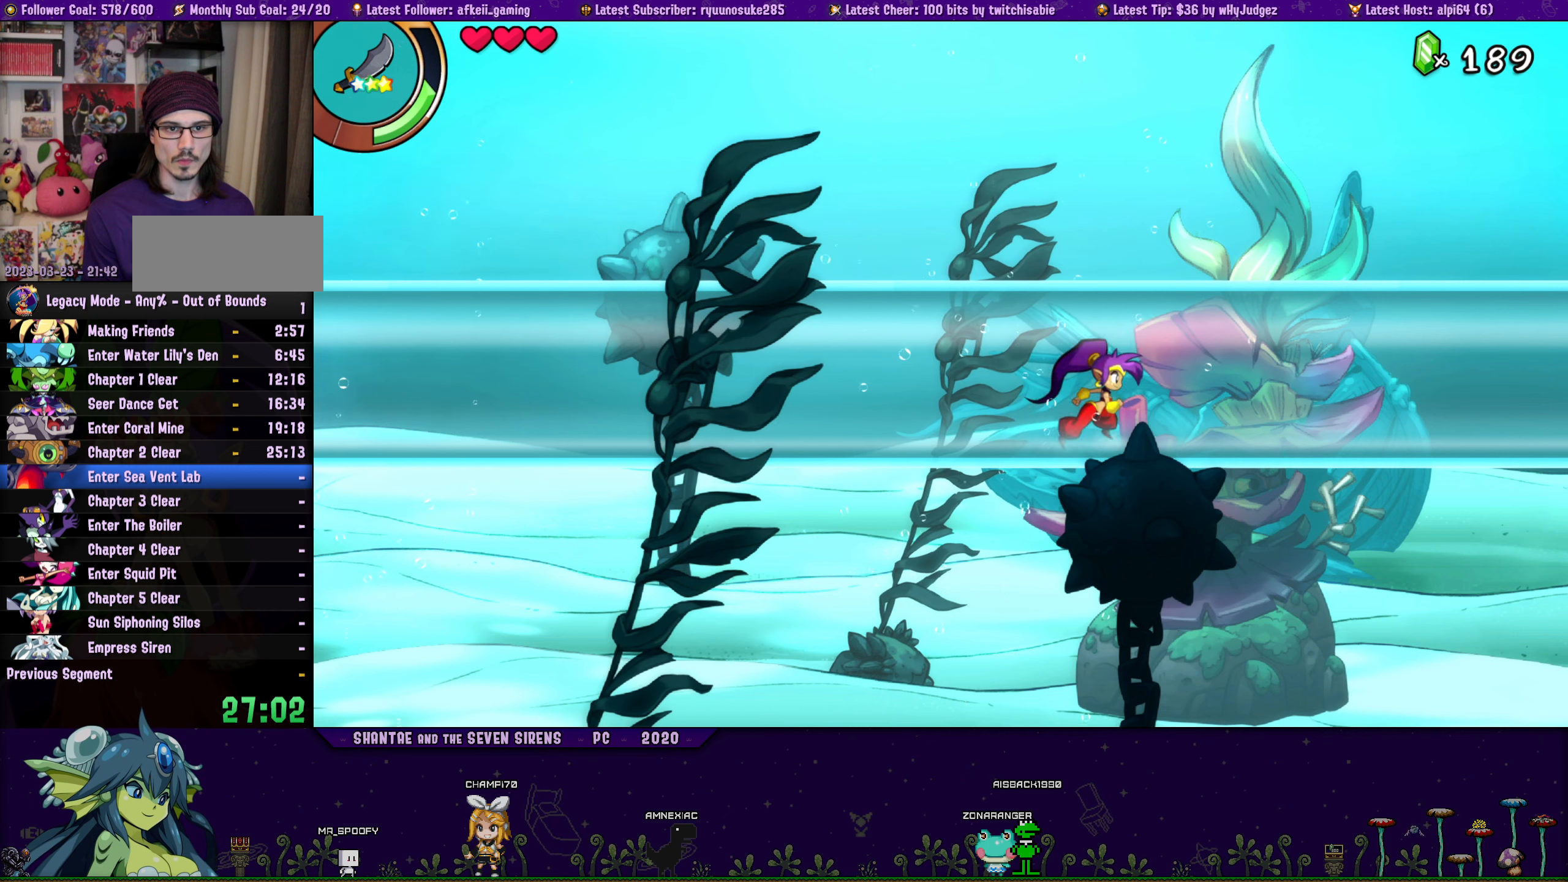
{"buttons": ["DPAD_LEFT"], "button_events": [[100, "CROSS", "up"], [117, "DPAD_LEFT", "down"], [117, "DPAD_RIGHT", "up"], [150, "DPAD_UP", "up"], [250, "DPAD_UP", "down"], [267, "DPAD_LEFT", "up"], [267, "DPAD_RIGHT", "down"], [300, "CROSS", "down"], [417, "CROSS", "up"], [433, "DPAD_RIGHT", "up"], [450, "DPAD_LEFT", "down"], [467, "DPAD_UP", "up"]]}
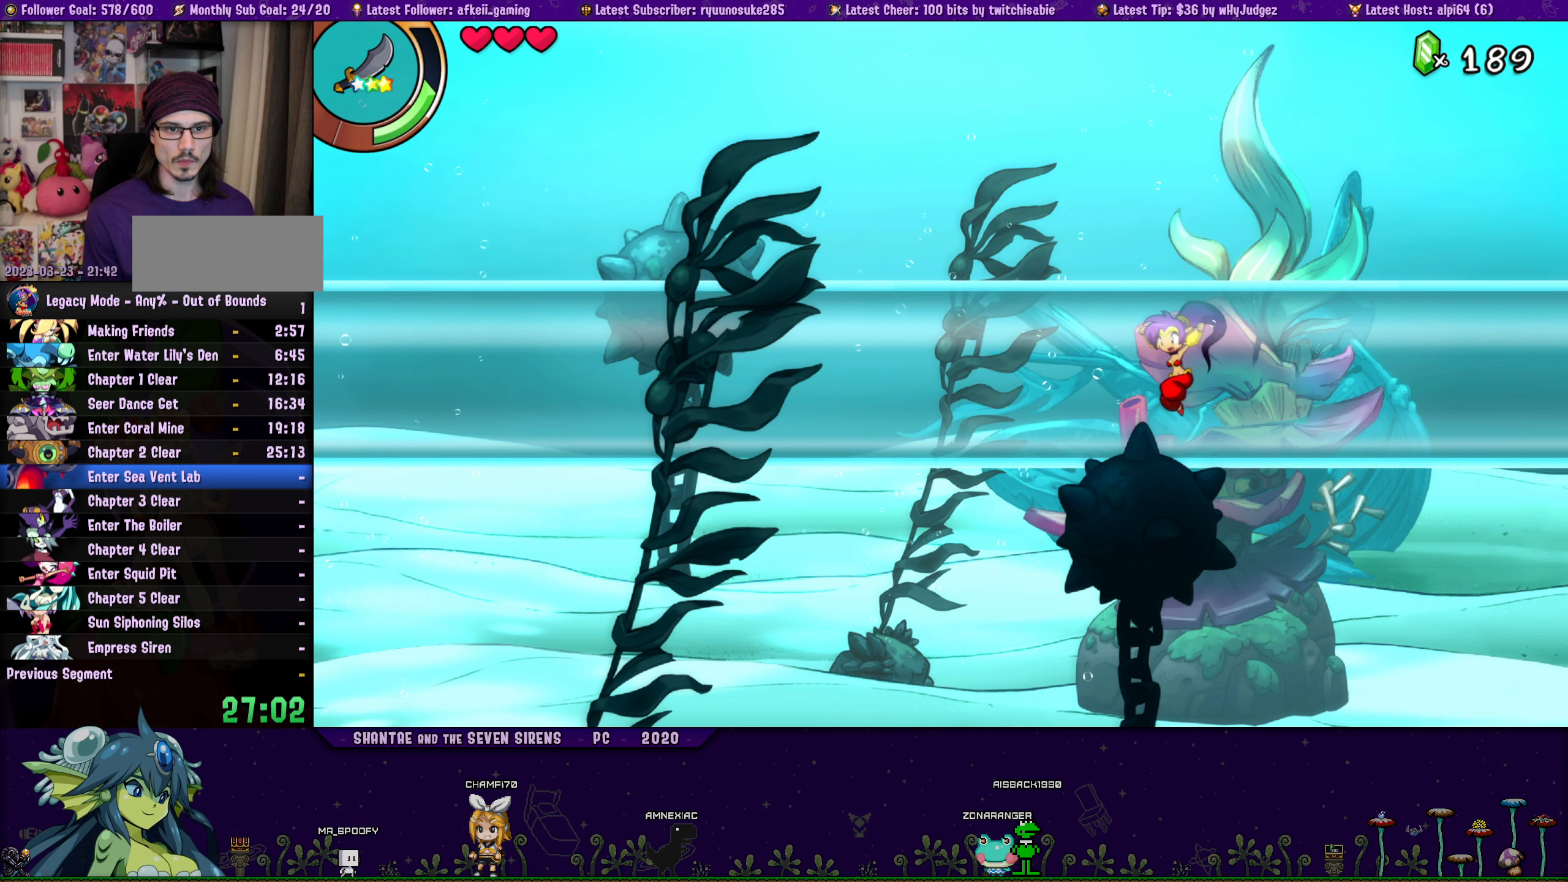
{"buttons": ["CROSS", "DPAD_UP", "DPAD_RIGHT"], "button_events": [[67, "DPAD_UP", "down"], [100, "DPAD_LEFT", "up"], [100, "DPAD_RIGHT", "down"], [133, "CROSS", "down"], [250, "CROSS", "up"], [250, "DPAD_RIGHT", "up"], [267, "DPAD_LEFT", "down"], [283, "DPAD_UP", "up"], [383, "DPAD_UP", "down"], [400, "DPAD_LEFT", "up"], [417, "DPAD_RIGHT", "down"], [483, "CROSS", "down"]]}
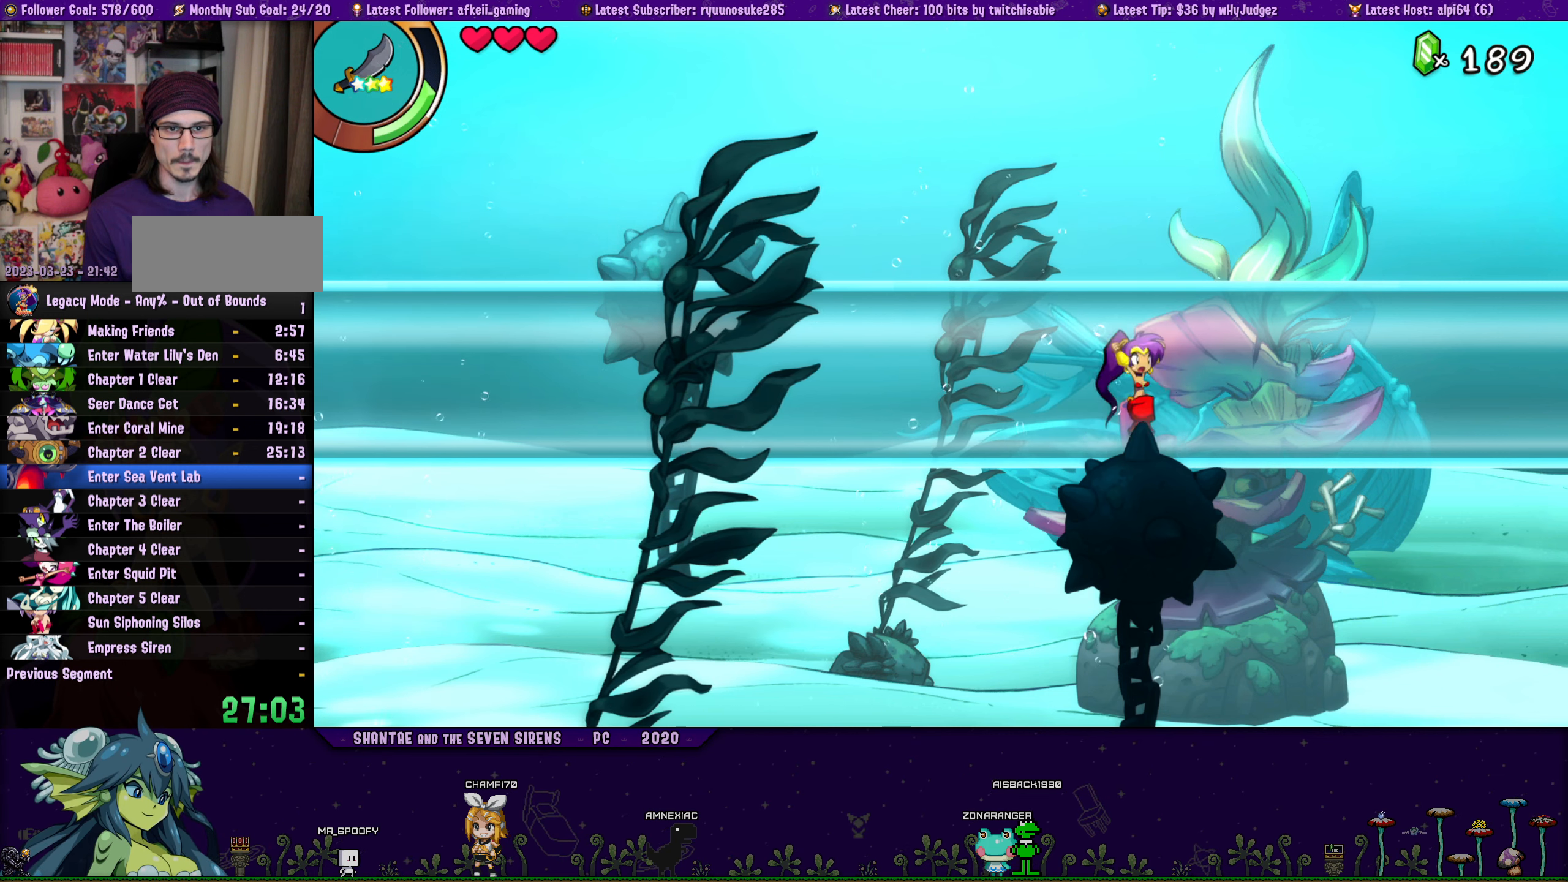
{"buttons": ["DPAD_LEFT"], "button_events": [[67, "DPAD_RIGHT", "up"], [83, "CROSS", "up"], [83, "DPAD_LEFT", "down"], [117, "DPAD_UP", "up"], [200, "DPAD_UP", "down"], [217, "DPAD_LEFT", "up"], [233, "DPAD_RIGHT", "down"], [283, "CROSS", "down"], [400, "CROSS", "up"], [400, "DPAD_RIGHT", "up"], [417, "DPAD_LEFT", "down"], [433, "DPAD_UP", "up"]]}
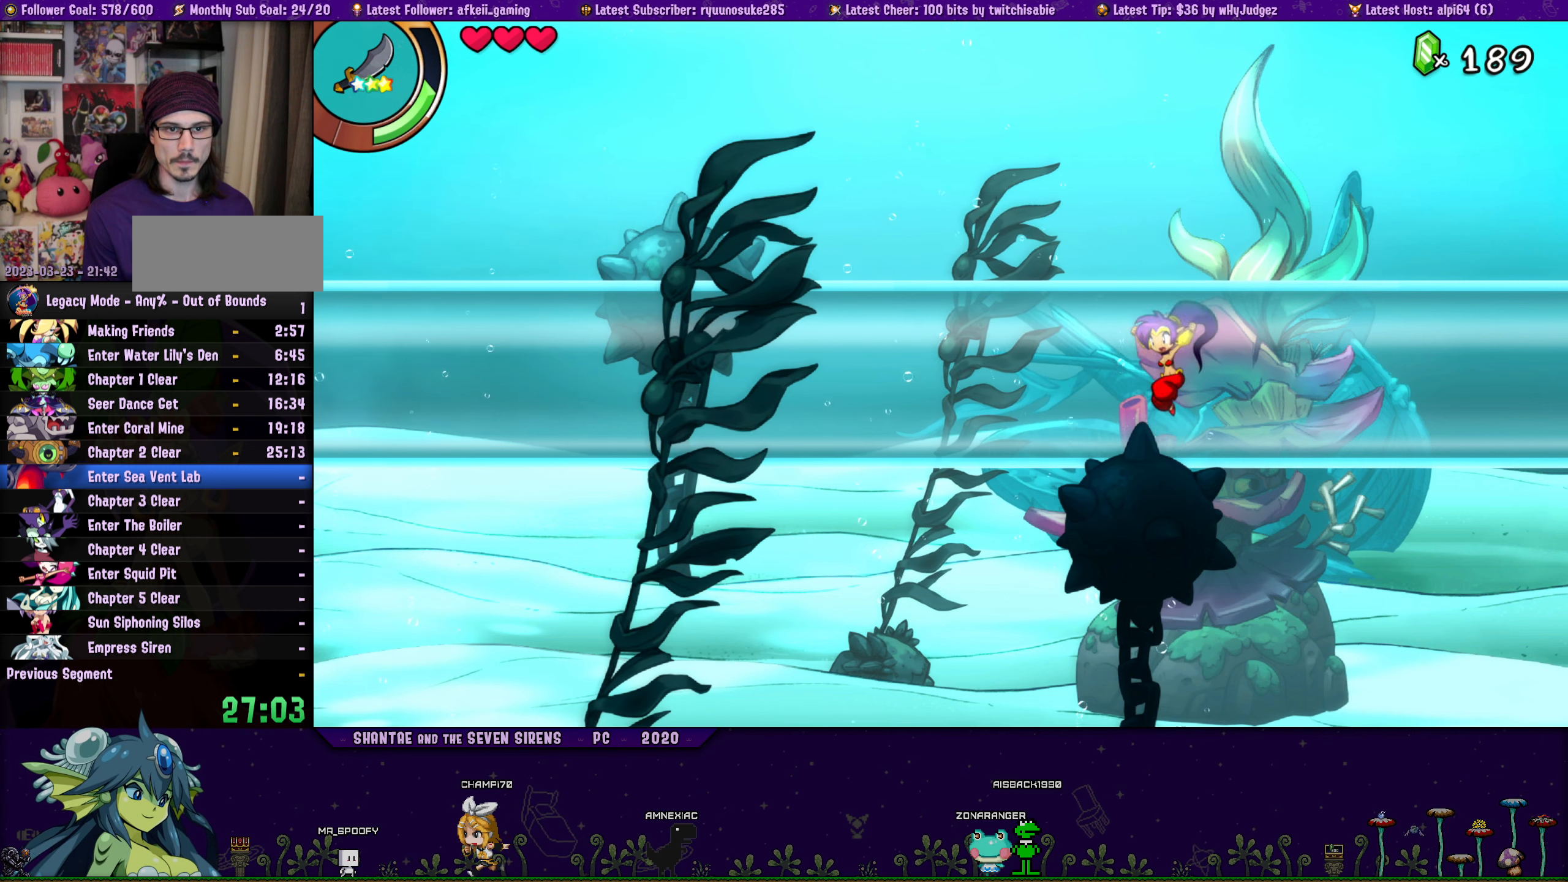
{"buttons": ["CROSS", "DPAD_UP", "DPAD_RIGHT"], "button_events": [[33, "DPAD_UP", "down"], [50, "DPAD_LEFT", "up"], [67, "DPAD_RIGHT", "down"], [117, "CROSS", "down"], [233, "DPAD_RIGHT", "up"], [250, "CROSS", "up"], [250, "DPAD_LEFT", "down"], [283, "DPAD_UP", "up"], [367, "DPAD_UP", "down"], [383, "DPAD_LEFT", "up"], [400, "DPAD_RIGHT", "down"], [450, "CROSS", "down"]]}
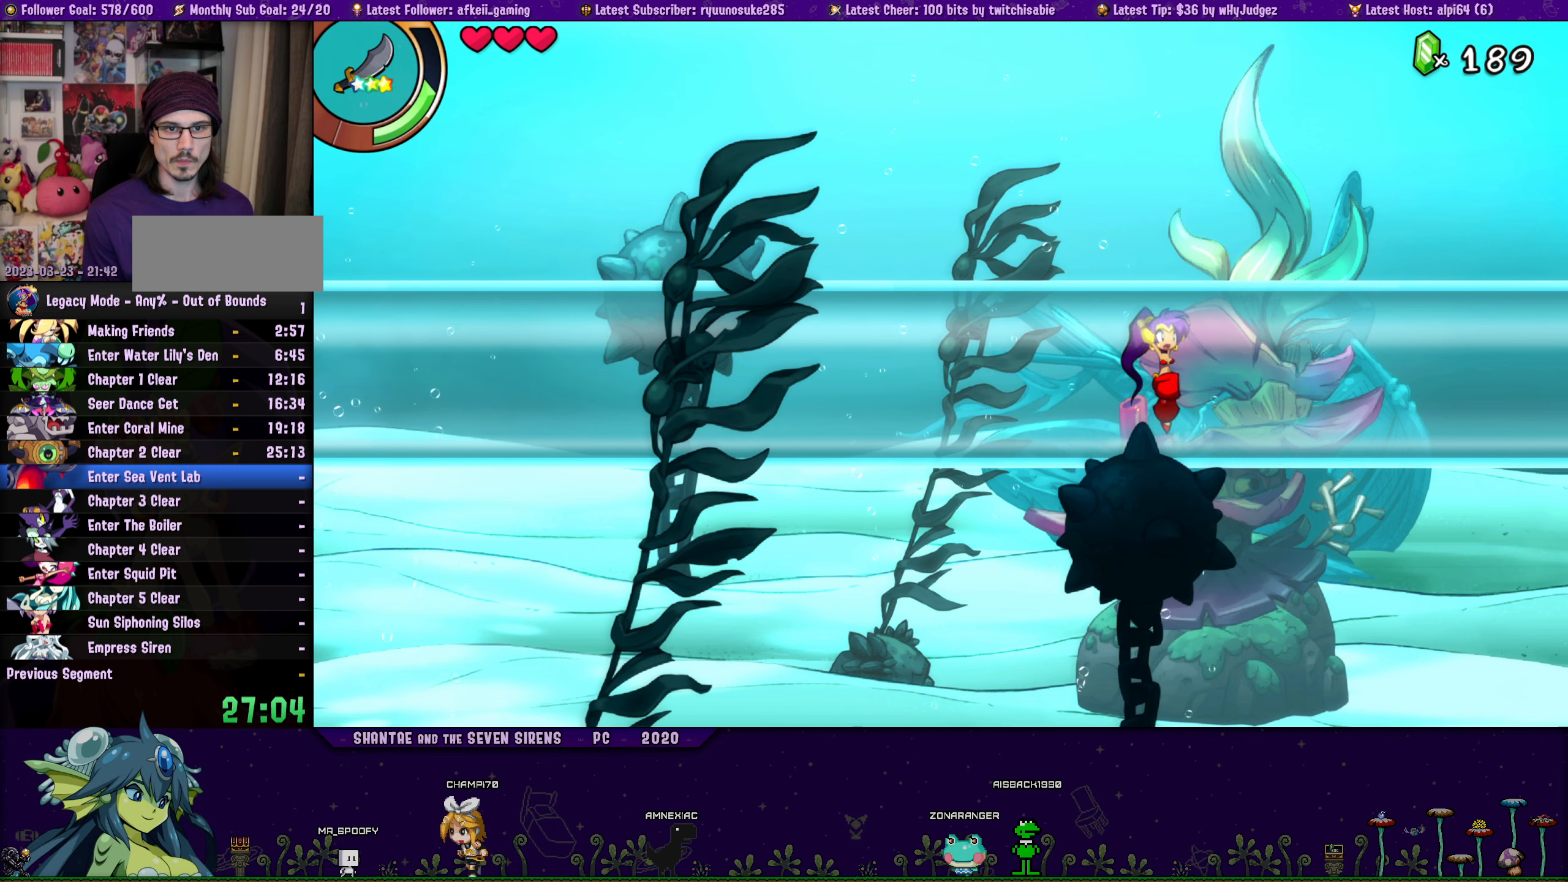
{"buttons": ["DPAD_LEFT"], "button_events": [[33, "DPAD_RIGHT", "up"], [67, "CROSS", "up"], [67, "DPAD_LEFT", "down"], [100, "DPAD_UP", "up"], [183, "DPAD_UP", "down"], [217, "DPAD_LEFT", "up"], [250, "DPAD_RIGHT", "down"], [283, "CROSS", "down"], [367, "DPAD_RIGHT", "up"], [383, "CROSS", "up"], [383, "DPAD_LEFT", "down"], [417, "DPAD_UP", "up"]]}
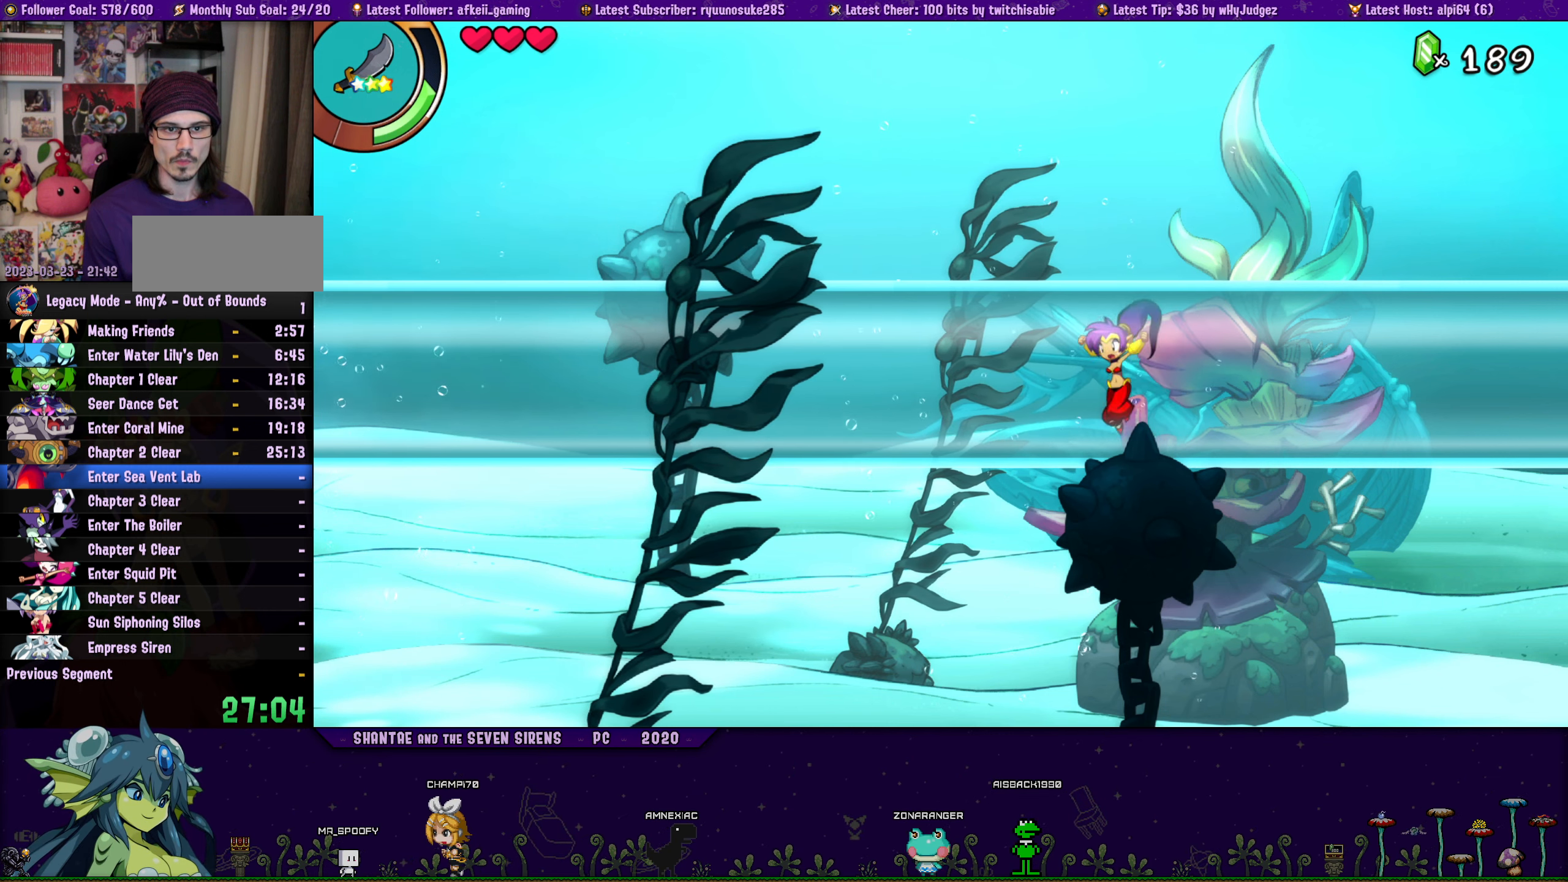
{"buttons": ["CROSS", "DPAD_UP", "DPAD_RIGHT"], "button_events": [[17, "DPAD_UP", "down"], [33, "DPAD_LEFT", "up"], [50, "DPAD_RIGHT", "down"], [100, "CROSS", "down"], [217, "CROSS", "up"], [217, "DPAD_RIGHT", "up"], [233, "DPAD_LEFT", "down"], [250, "DPAD_UP", "up"], [333, "DPAD_UP", "down"], [367, "DPAD_LEFT", "up"], [367, "DPAD_RIGHT", "down"], [433, "CROSS", "down"]]}
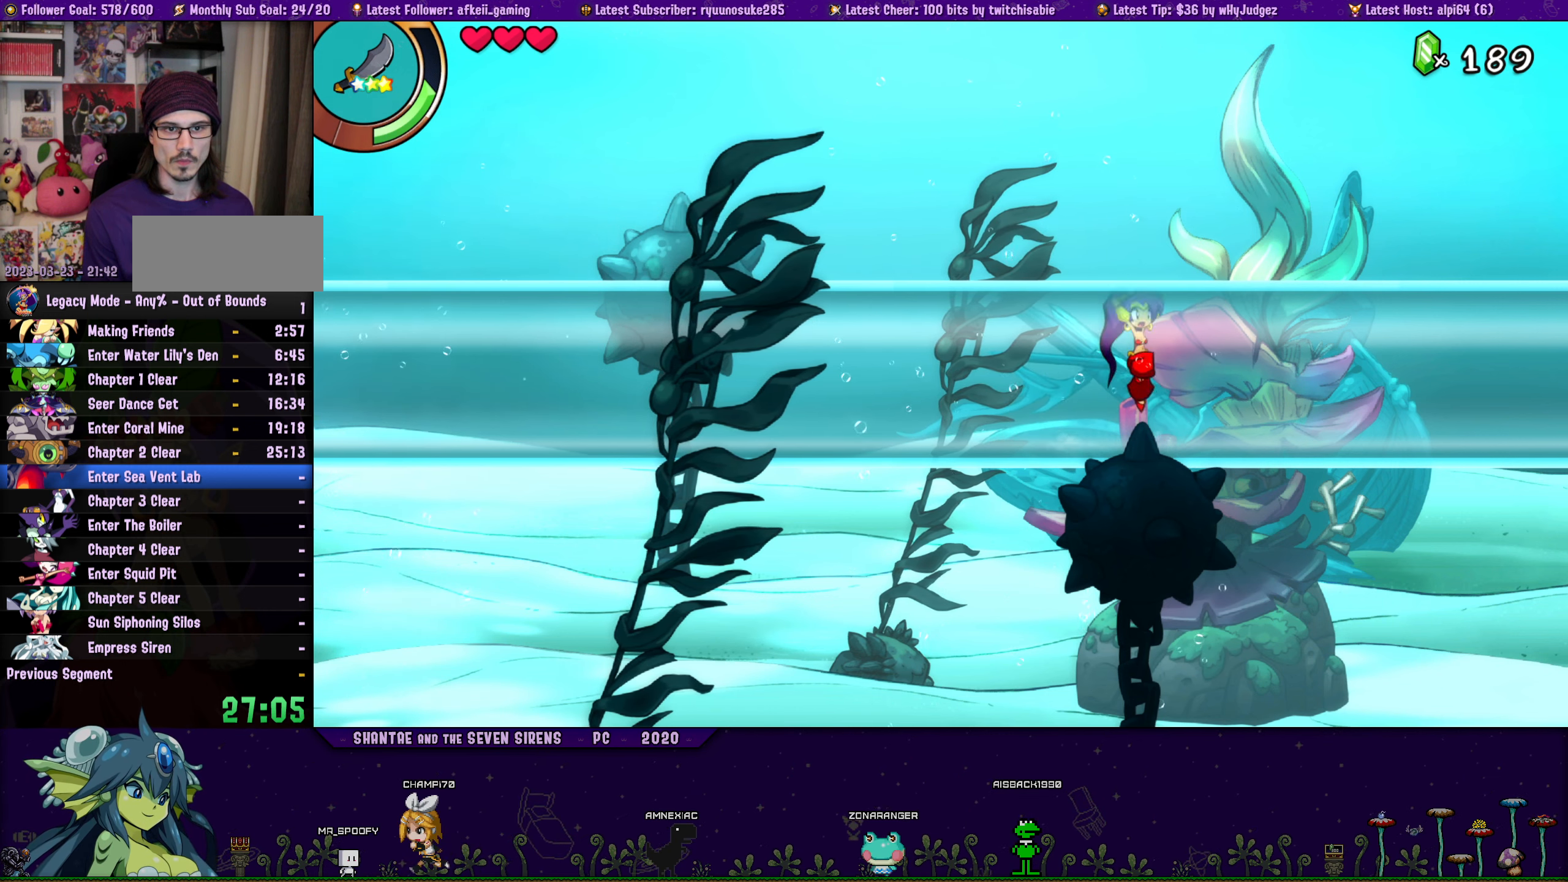
{"buttons": ["DPAD_UP", "DPAD_LEFT"], "button_events": [[50, "CROSS", "up"], [50, "DPAD_RIGHT", "up"], [67, "DPAD_LEFT", "down"], [100, "DPAD_UP", "up"], [200, "DPAD_UP", "down"], [217, "DPAD_LEFT", "up"], [233, "DPAD_RIGHT", "down"], [267, "CROSS", "down"], [367, "DPAD_RIGHT", "up"], [383, "CROSS", "up"], [383, "DPAD_LEFT", "down"], [433, "DPAD_UP", "up"], [500, "DPAD_UP", "down"]]}
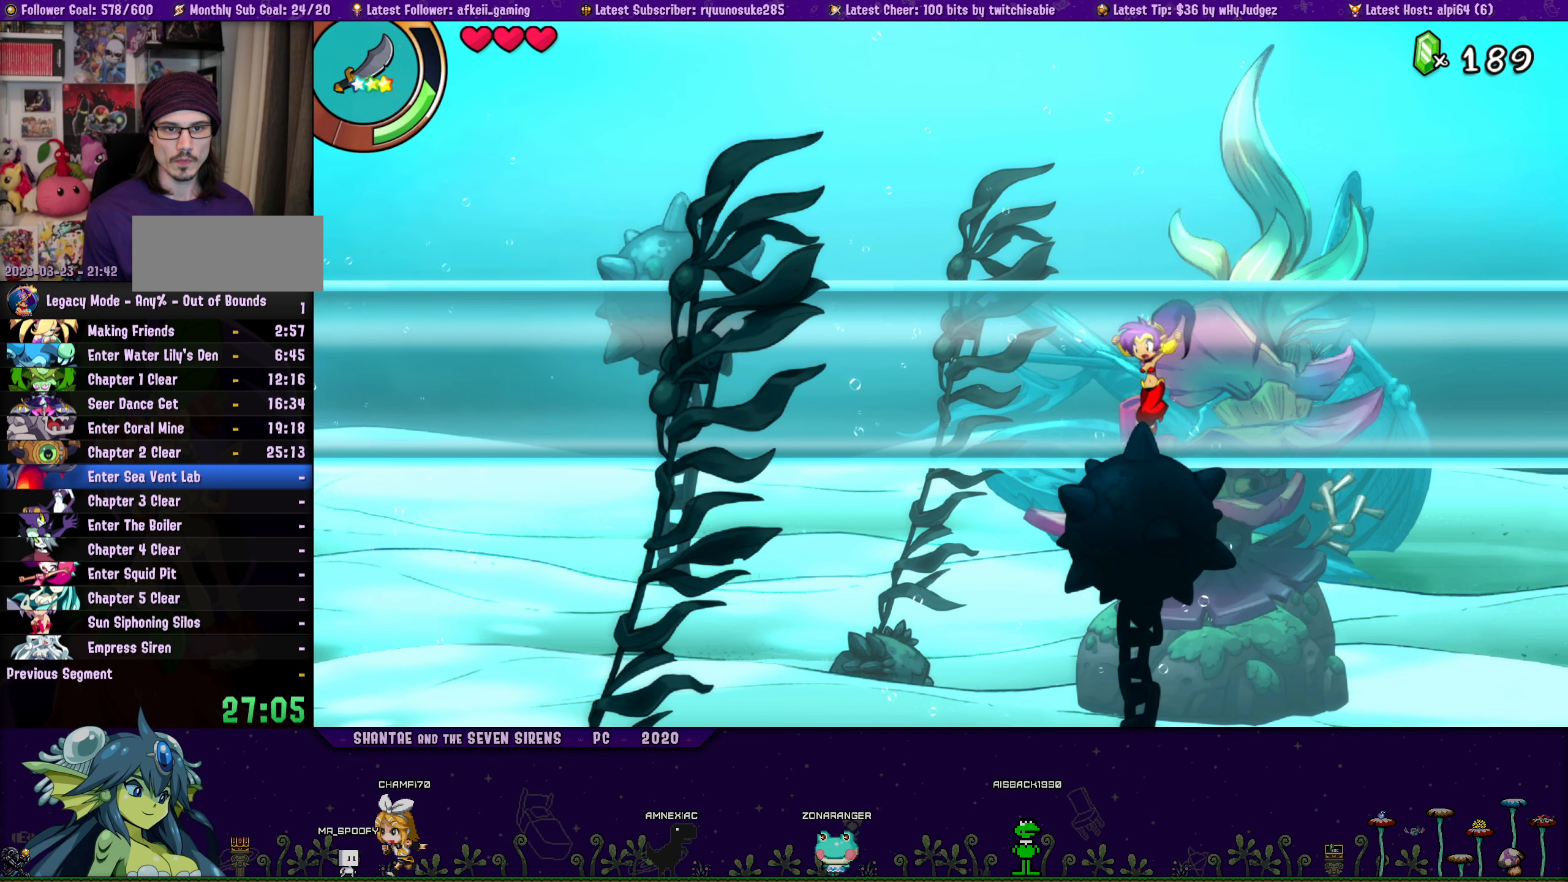
{"buttons": ["CROSS", "DPAD_UP", "DPAD_RIGHT"], "button_events": [[33, "DPAD_LEFT", "up"], [50, "DPAD_RIGHT", "down"], [83, "CROSS", "down"], [200, "CROSS", "up"], [200, "DPAD_RIGHT", "up"], [217, "DPAD_LEFT", "down"], [233, "DPAD_UP", "up"], [317, "DPAD_UP", "down"], [350, "DPAD_LEFT", "up"], [367, "DPAD_RIGHT", "down"], [417, "CROSS", "down"]]}